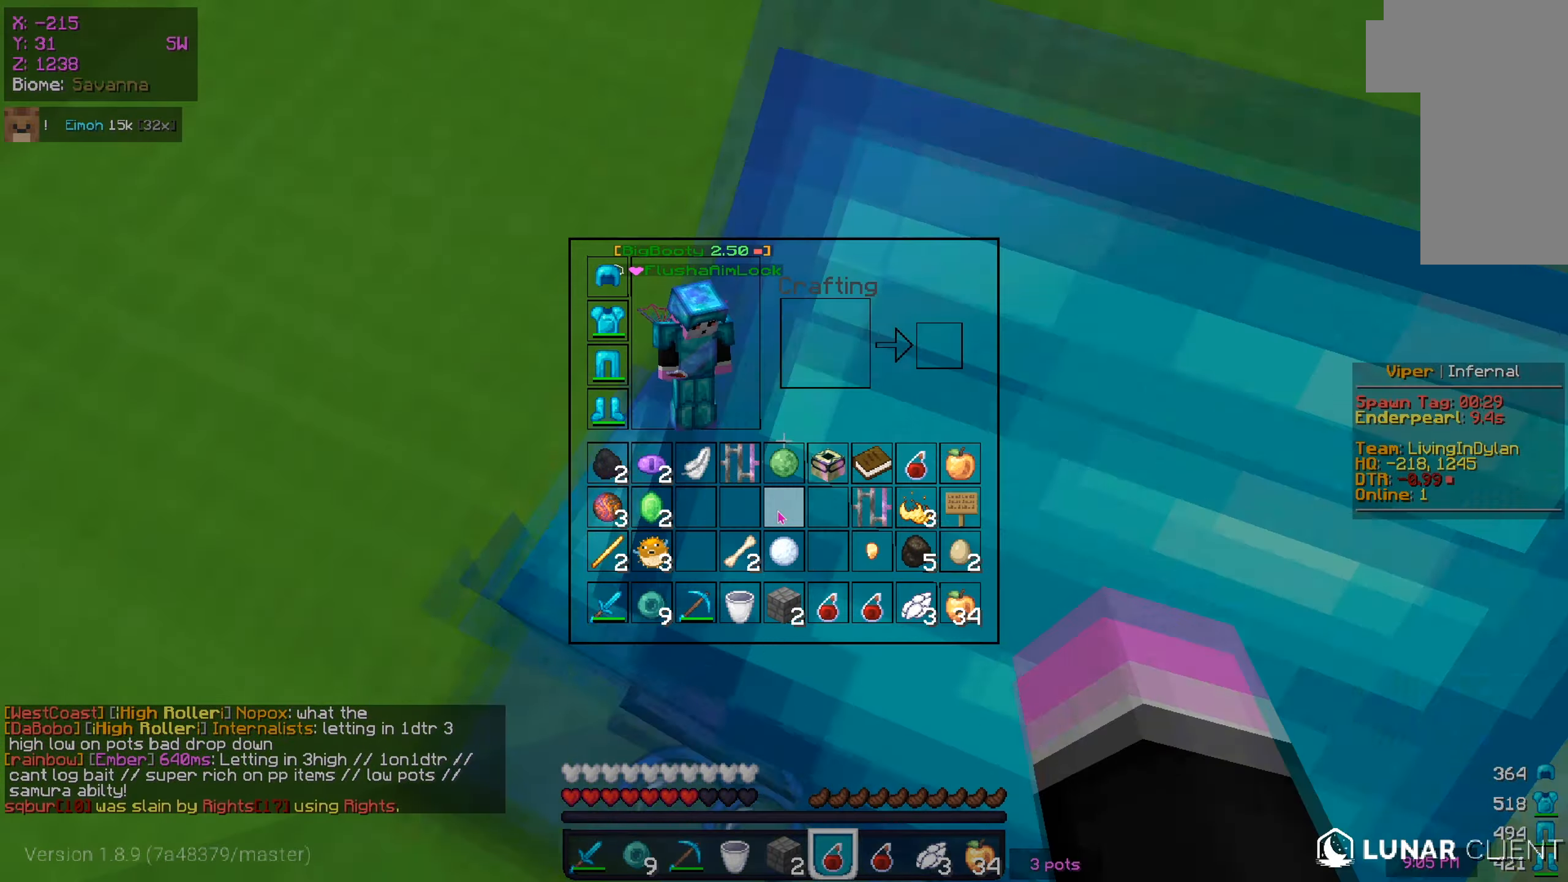
Gameplay with keyboard and mouse; each line is a JSON object with the keys and mouse buttons held at the frame after it. "events" lists presses ("down") and releases ("up") of "a", "d", "s", "w", "mouse_left" and "mouse_right" between this image and that frame as [ms after this image, input, new state], when the widget could be followed in between. "mouse_left", "mouse_right" = the "left", "right" buttons of the "mouse" list. No other keys are recorded. Fast repeated clicks can show as one long hold. Mouse movement is not recorded.
{"keys": [], "mouse": [], "events": [[167, "mouse_right", "down"], [317, "mouse_right", "up"], [384, "mouse_right", "down"], [500, "mouse_right", "up"]]}
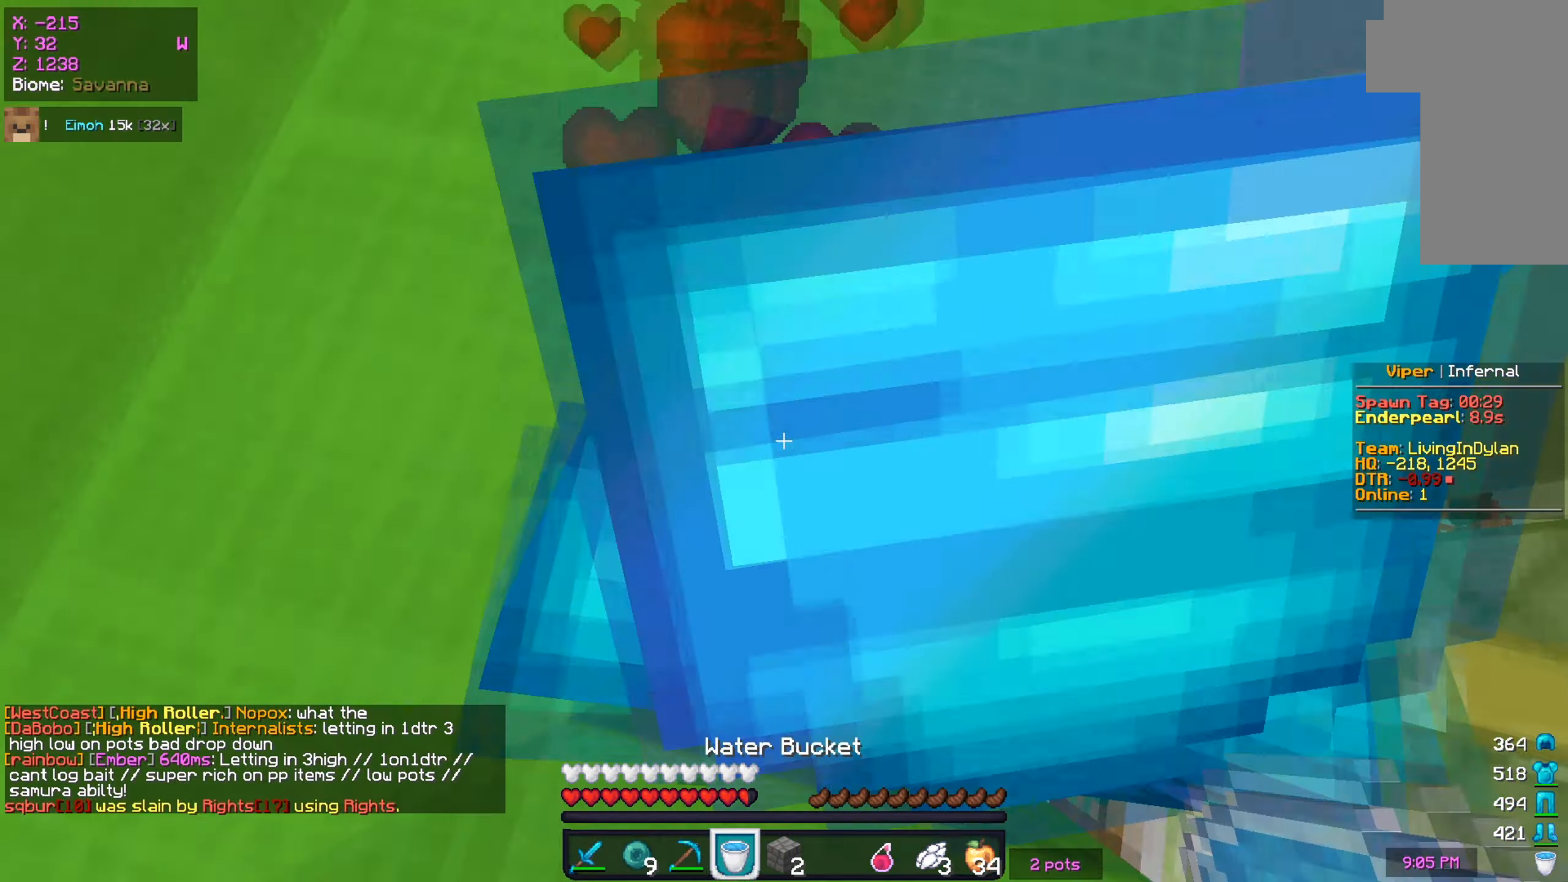
{"keys": [], "mouse": ["left"], "events": [[100, "mouse_left", "down"], [334, "mouse_right", "down"], [384, "mouse_right", "up"]]}
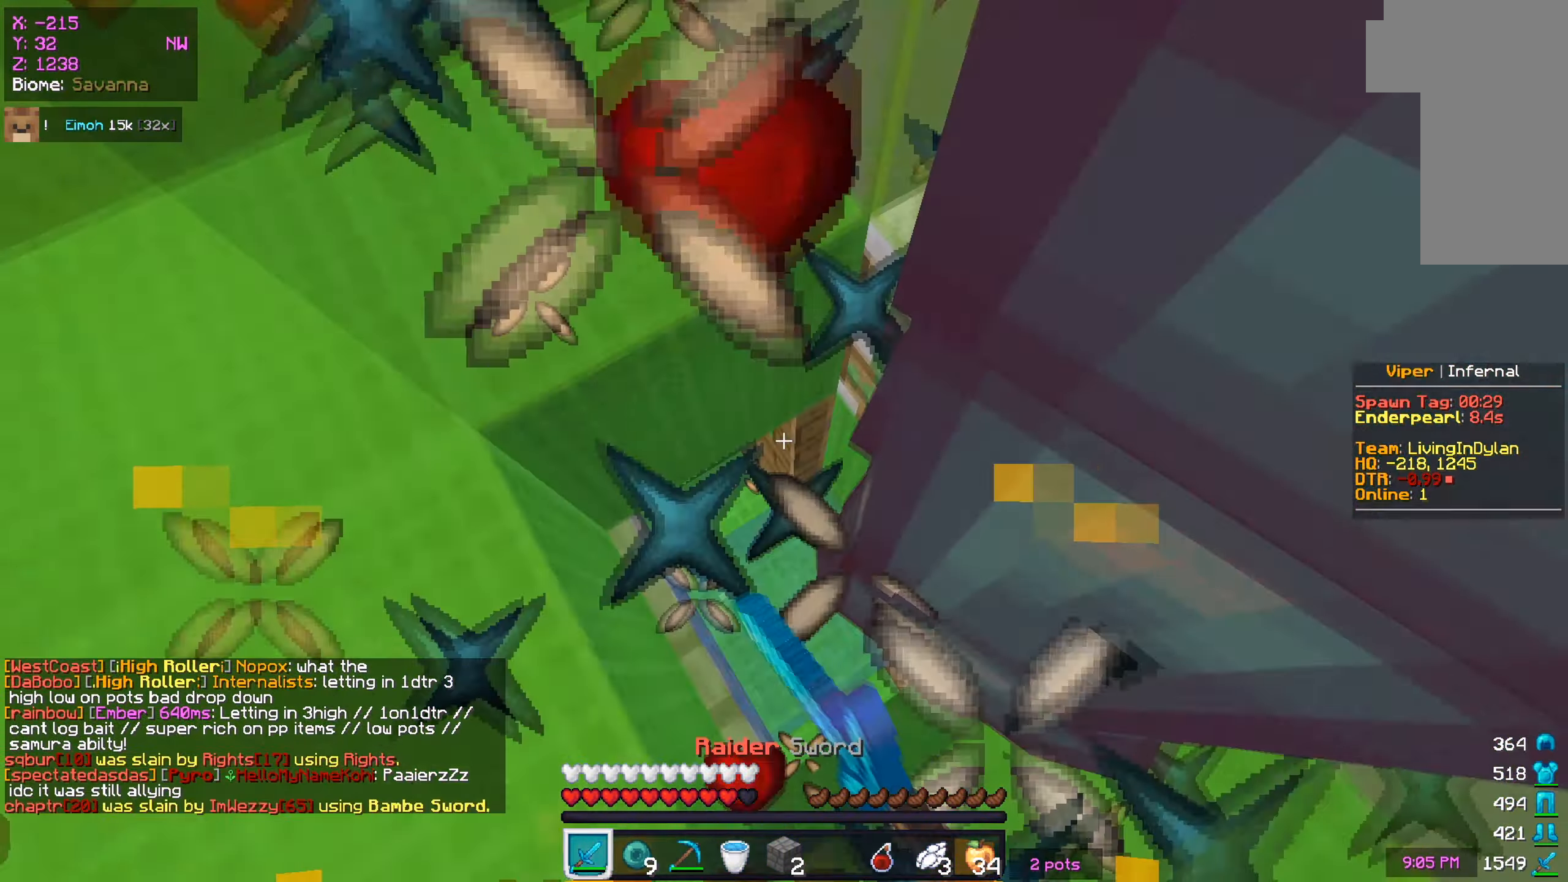
{"keys": ["s"], "mouse": ["left"], "events": [[17, "s", "down"], [250, "mouse_right", "down"], [283, "mouse_right", "up"]]}
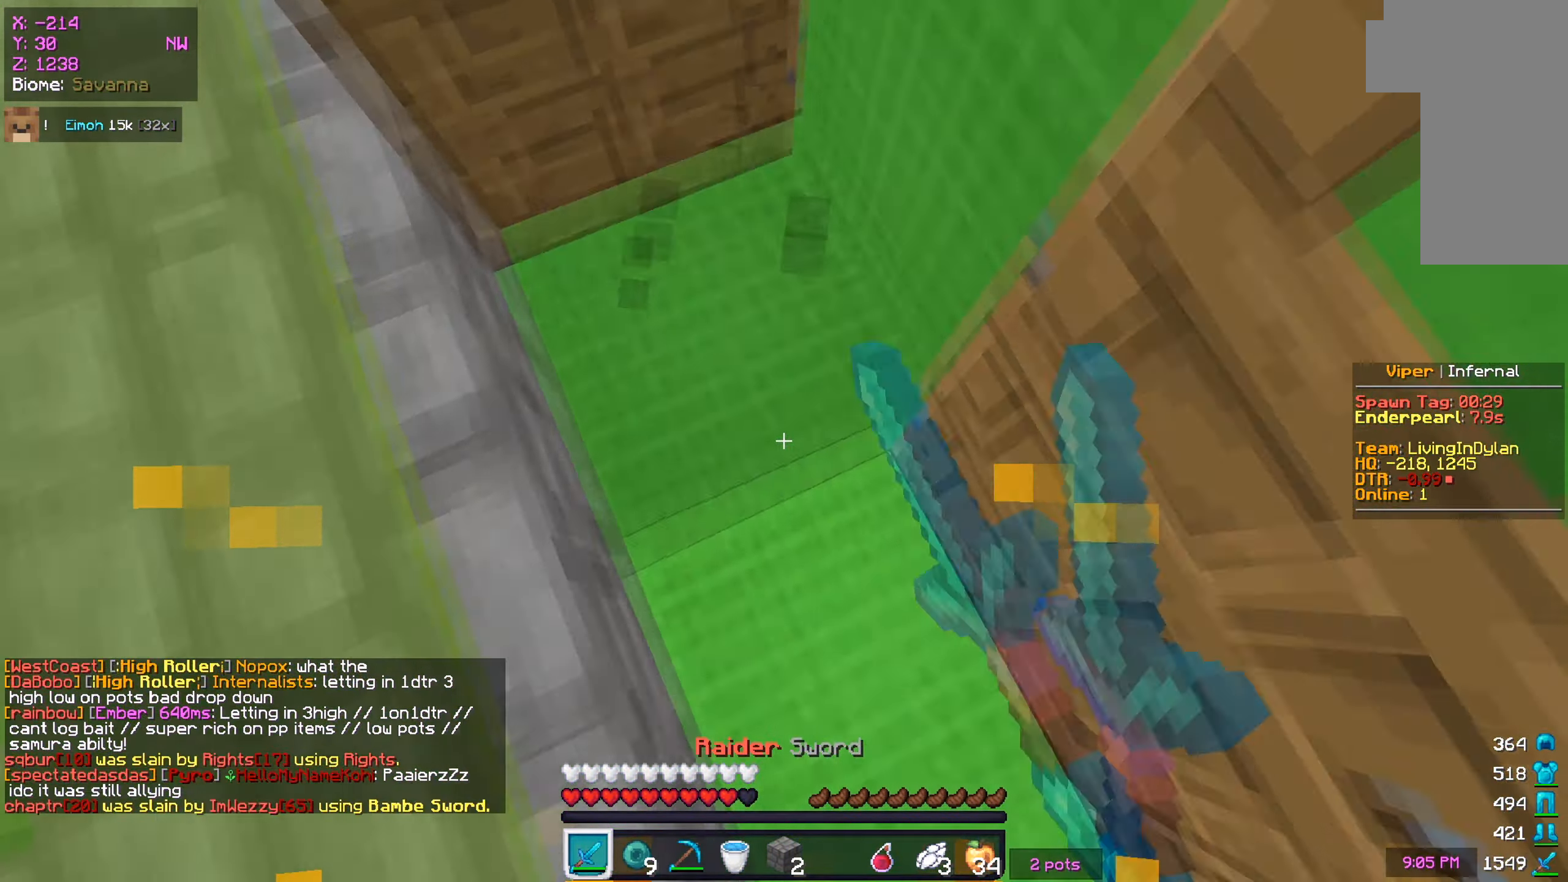
{"keys": ["s"], "mouse": [], "events": [[167, "mouse_left", "up"]]}
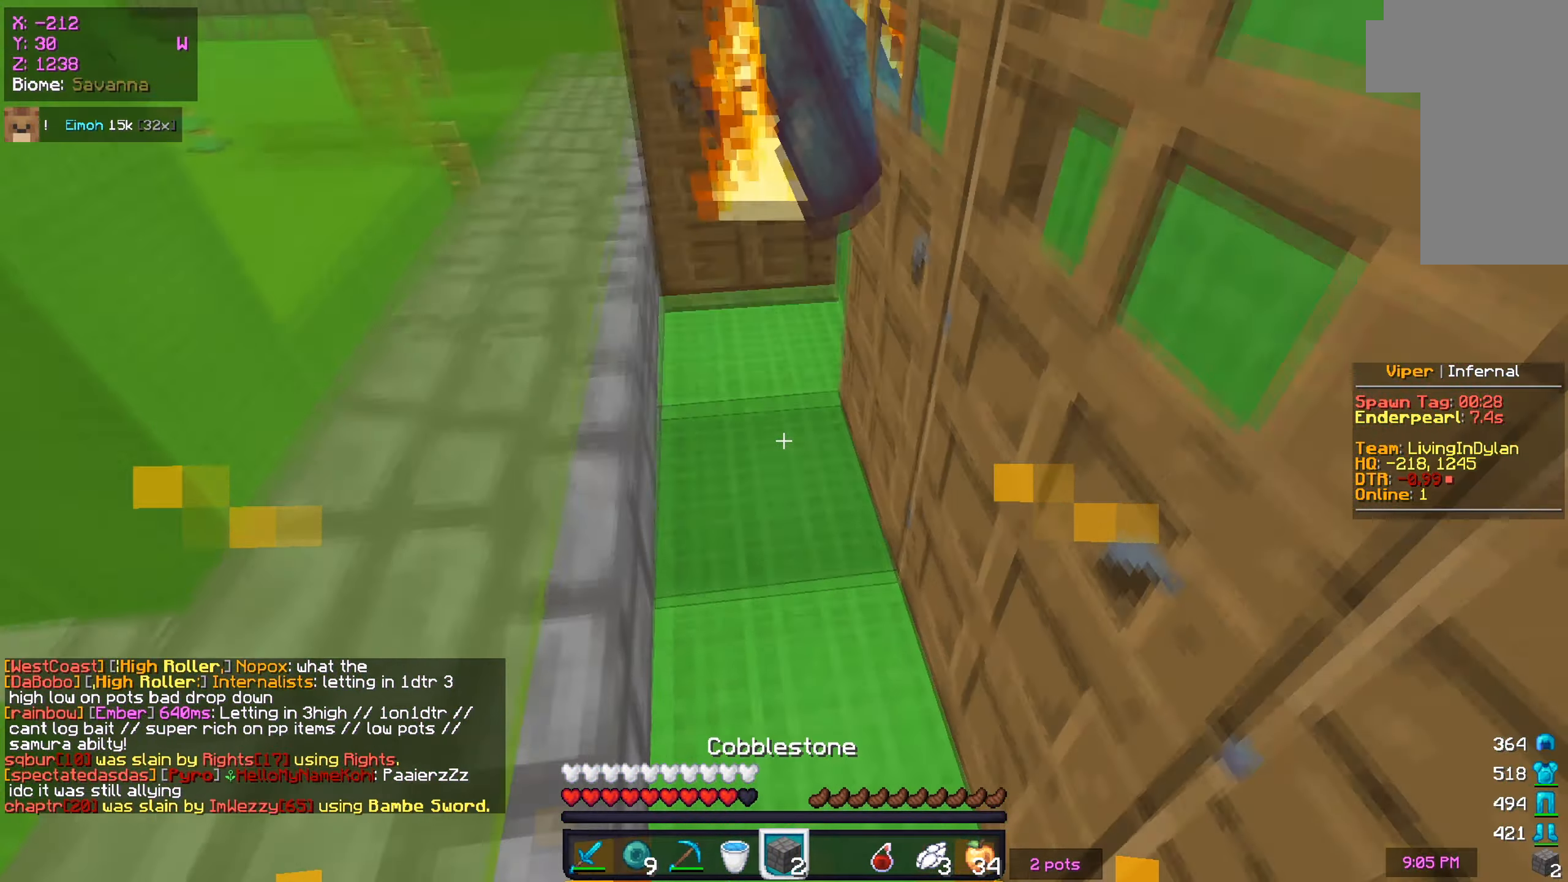
{"keys": ["w"], "mouse": [], "events": [[33, "mouse_right", "down"], [183, "mouse_right", "up"], [384, "s", "up"], [450, "w", "down"]]}
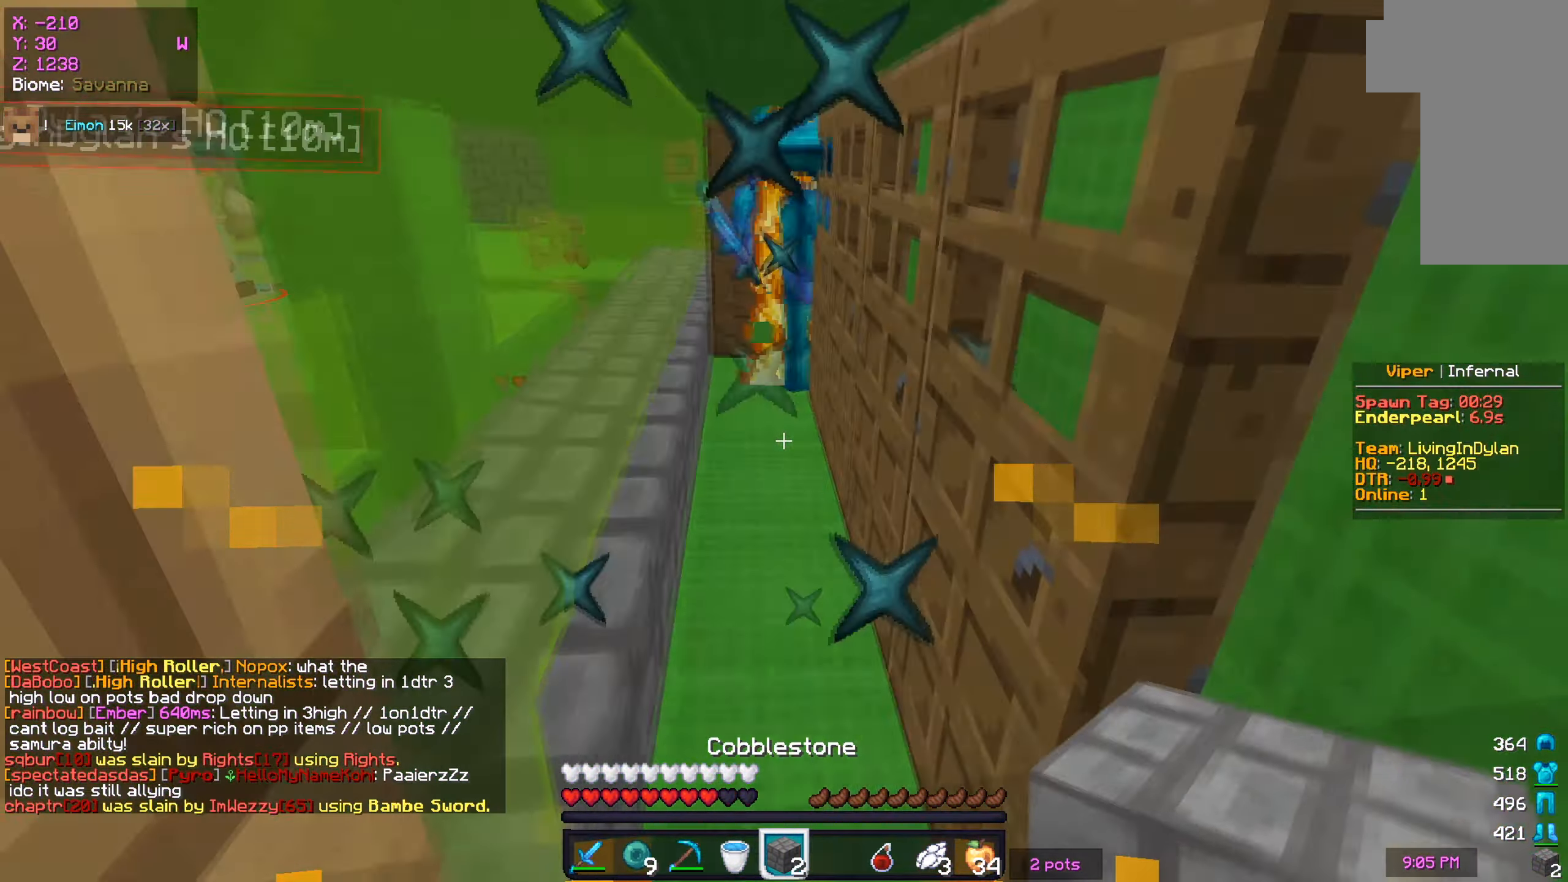
{"keys": ["w"], "mouse": ["right"], "events": [[401, "mouse_right", "down"]]}
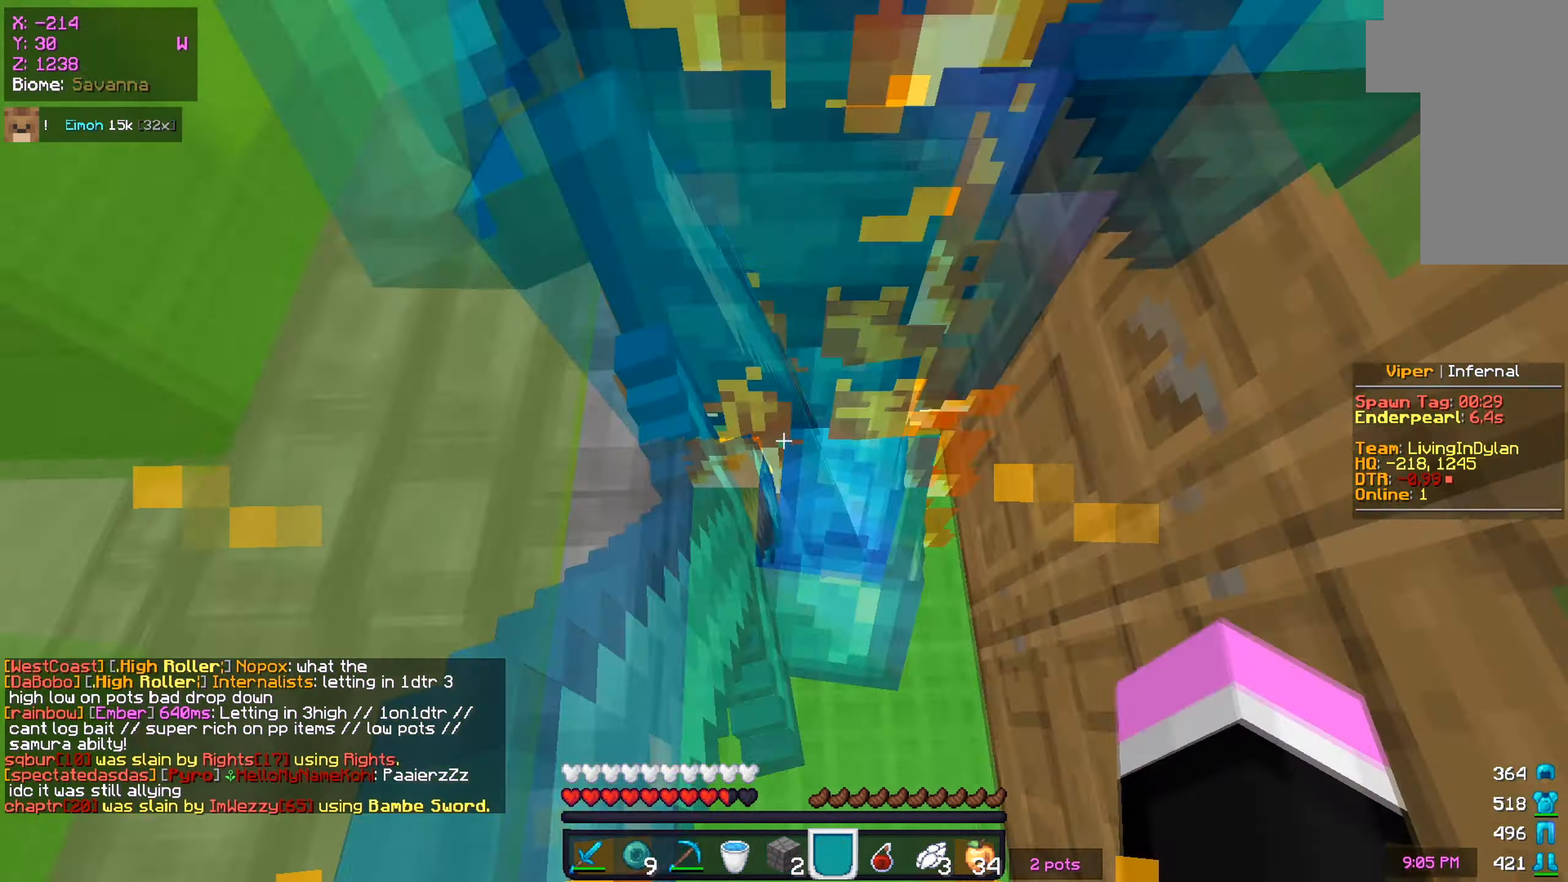
{"keys": ["w"], "mouse": ["right"], "events": [[33, "mouse_right", "up"], [434, "mouse_right", "down"]]}
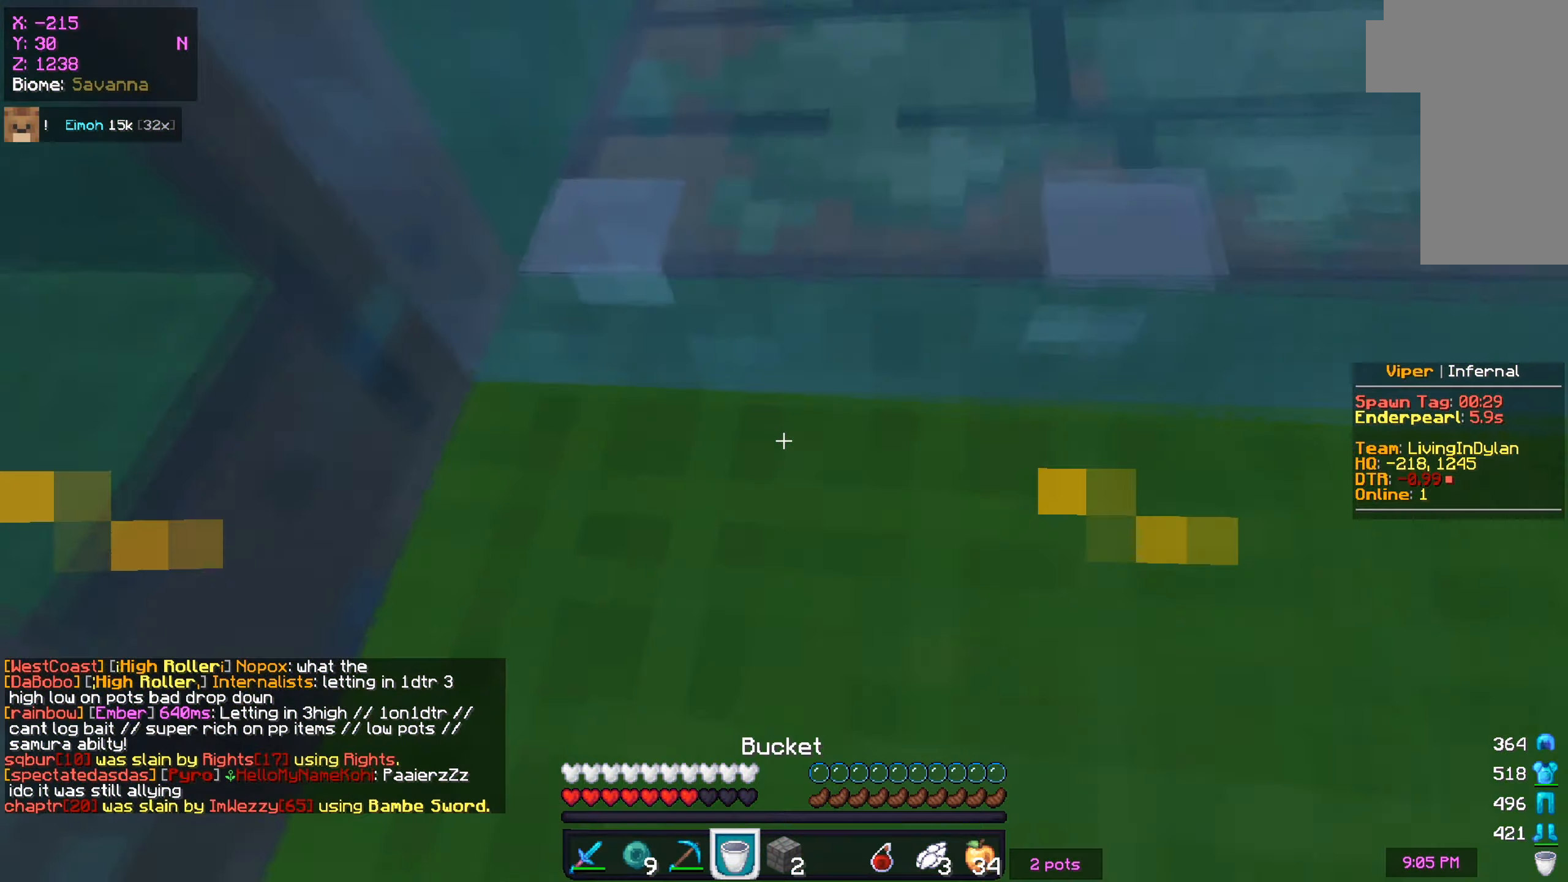
{"keys": ["a"], "mouse": [], "events": [[117, "mouse_right", "up"], [301, "a", "down"], [434, "w", "up"]]}
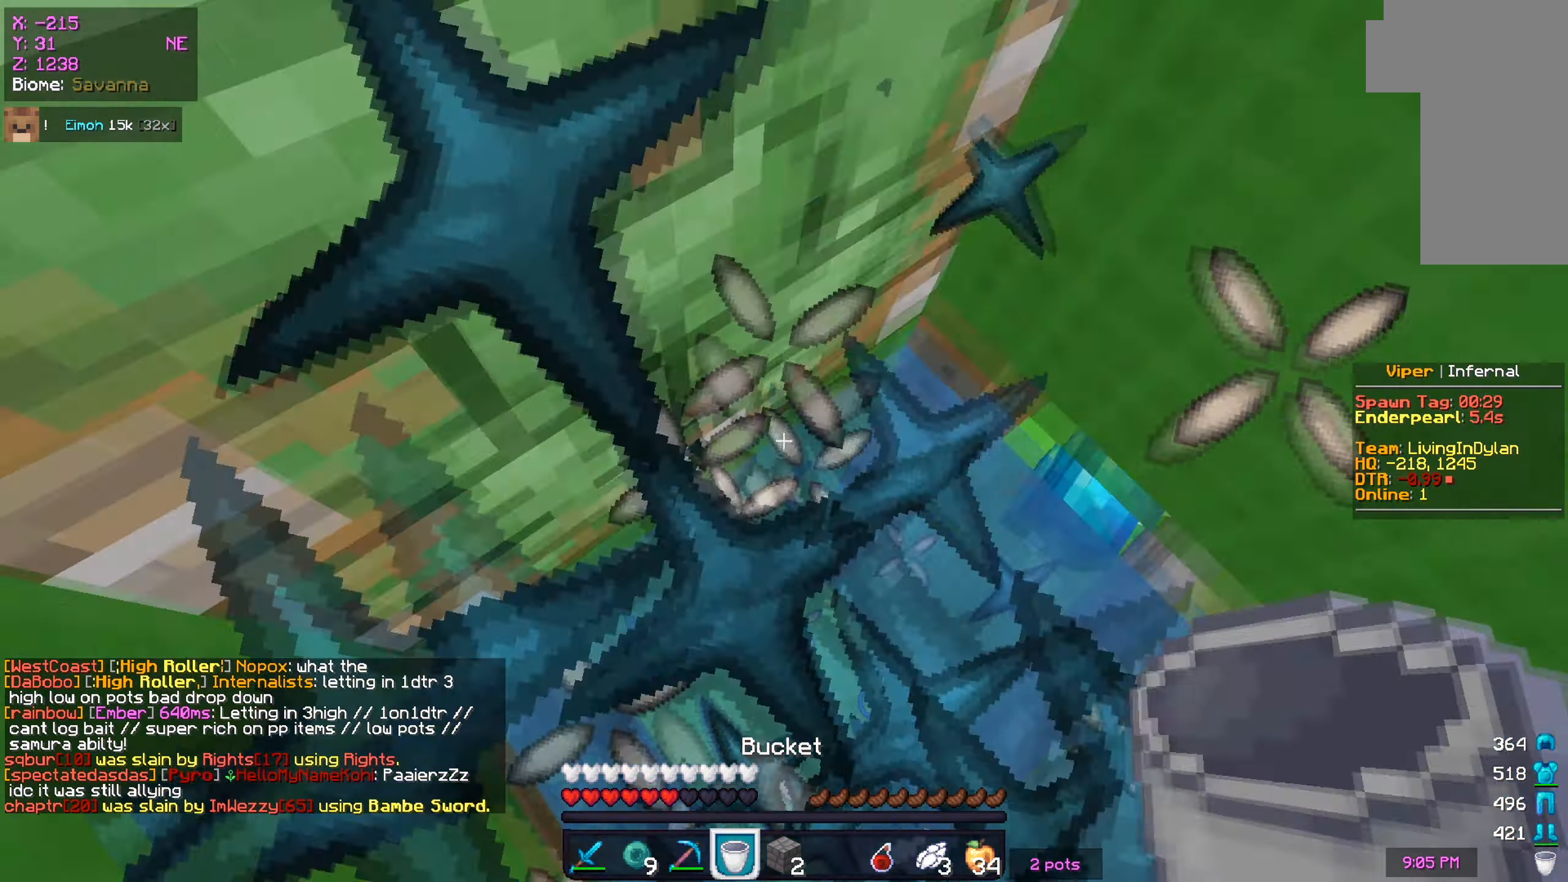
{"keys": ["a", "s"], "mouse": ["right"], "events": [[33, "s", "down"], [250, "mouse_right", "down"]]}
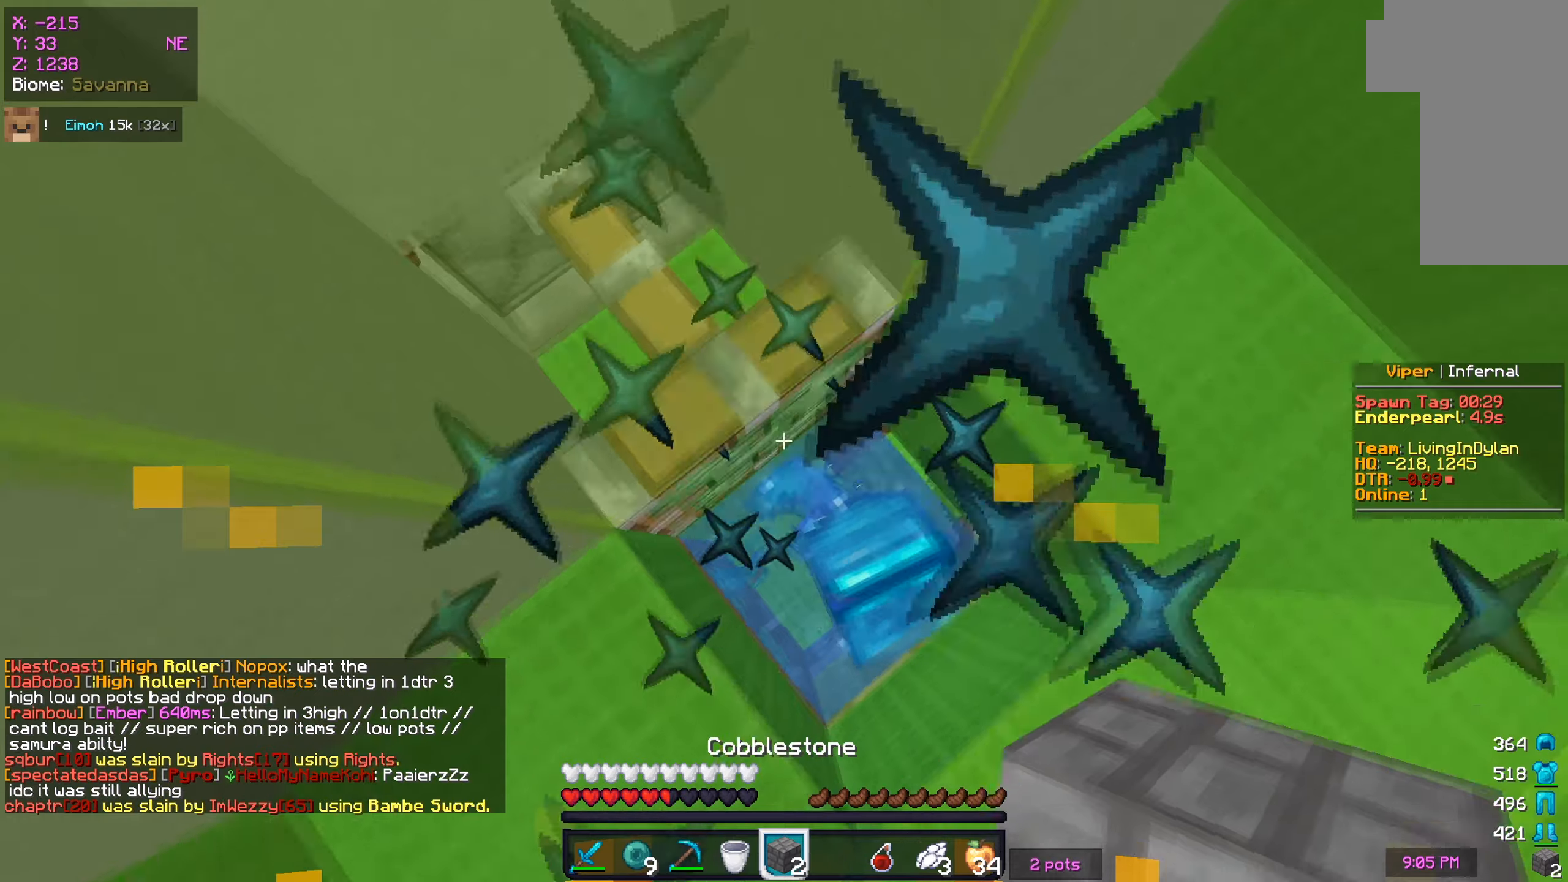
{"keys": ["a", "s"], "mouse": ["right"], "events": []}
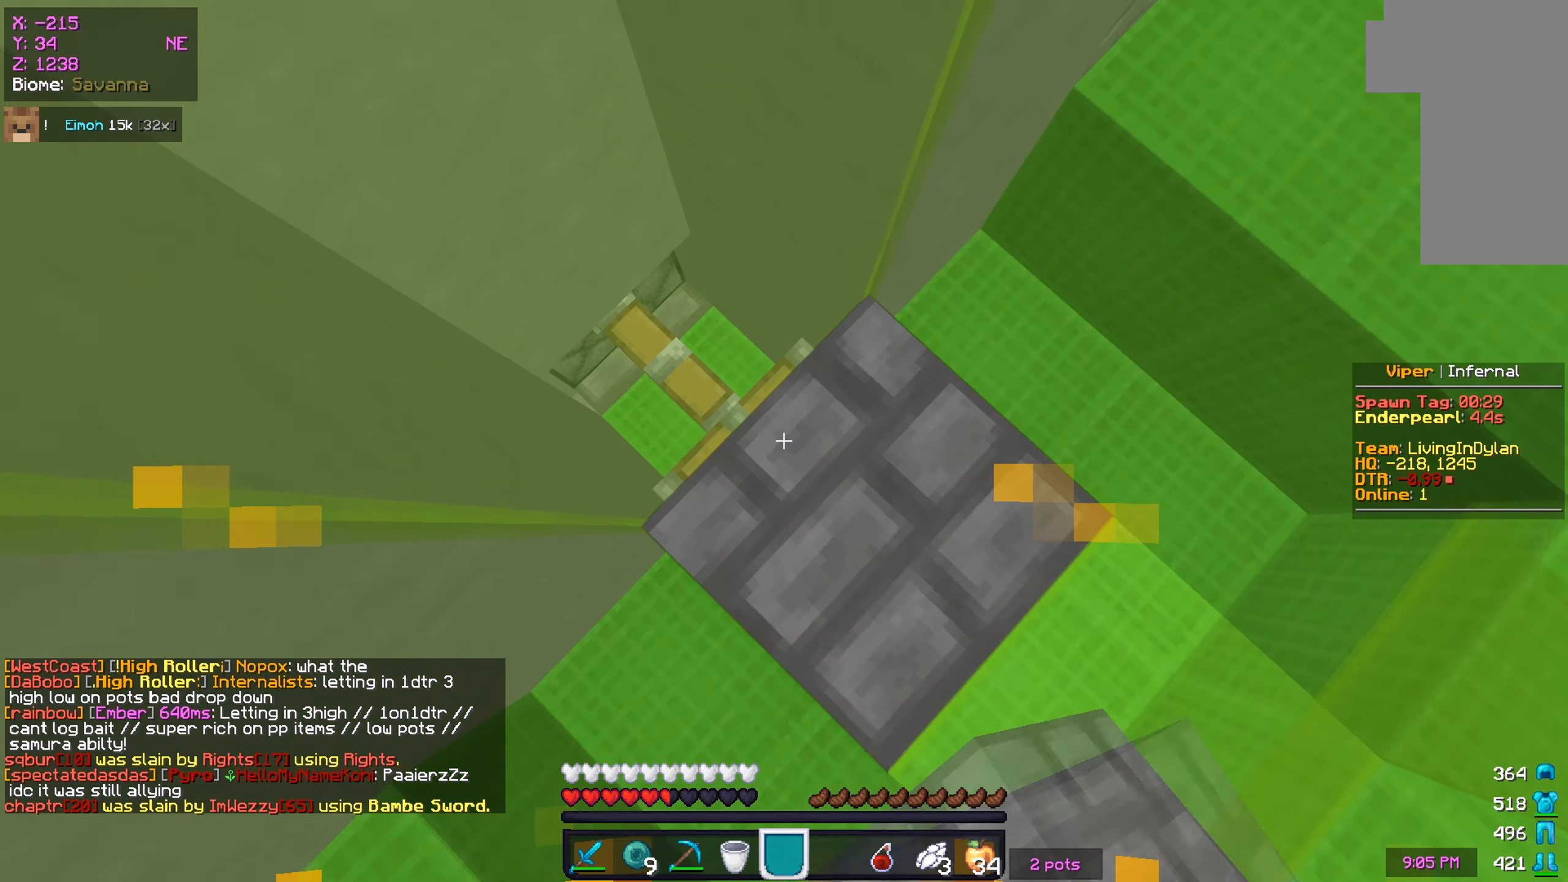
{"keys": [], "mouse": ["left"], "events": [[133, "mouse_right", "up"], [183, "a", "up"], [233, "s", "up"], [317, "mouse_left", "down"]]}
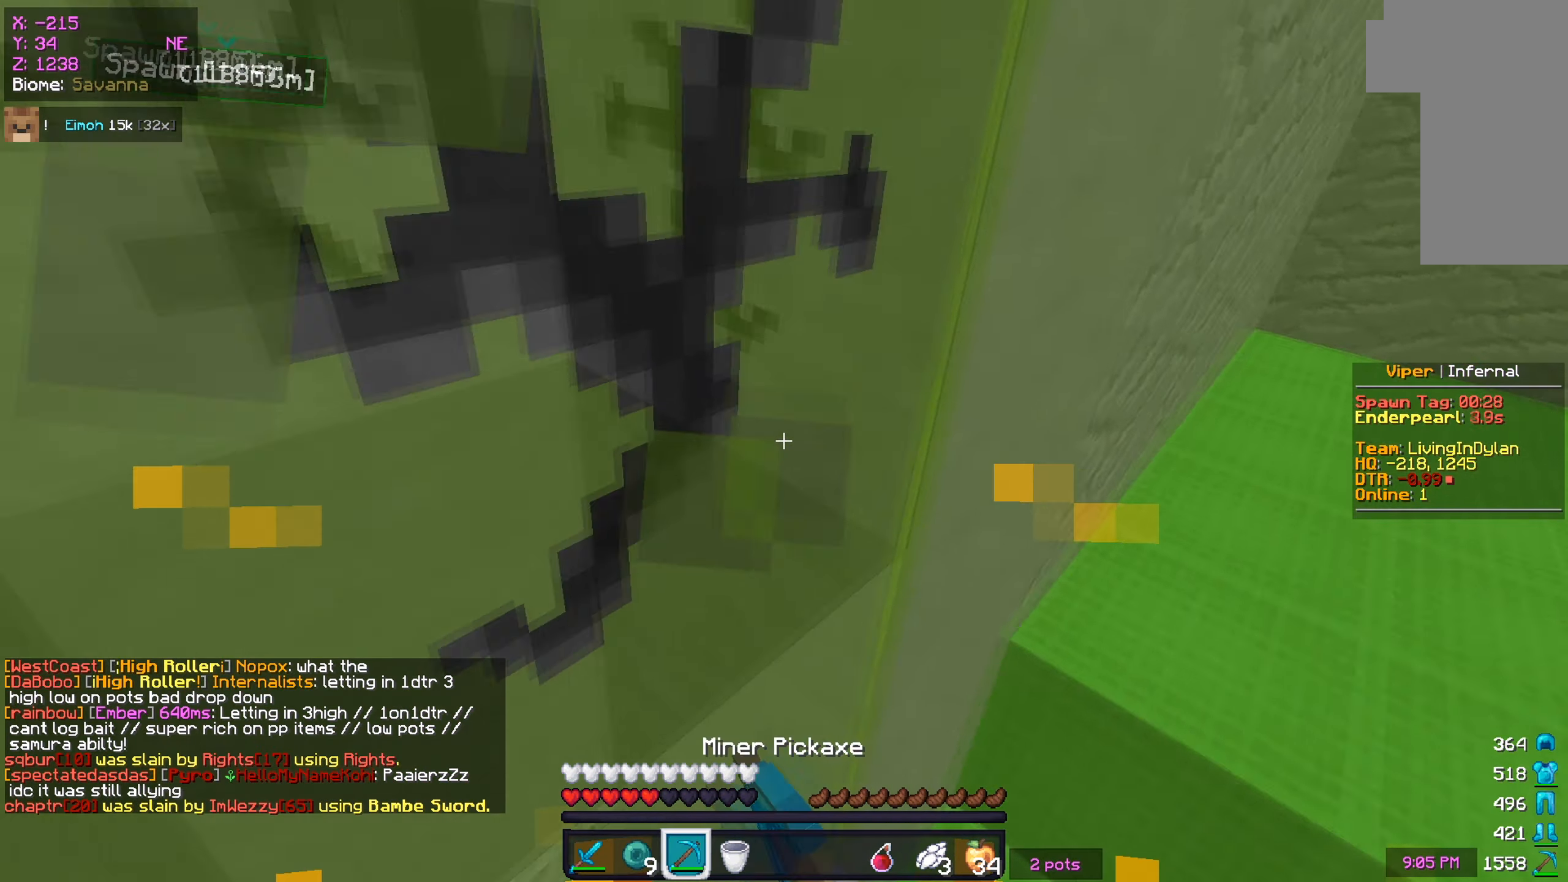
{"keys": ["a", "w"], "mouse": ["left"], "events": [[284, "w", "down"], [334, "a", "down"]]}
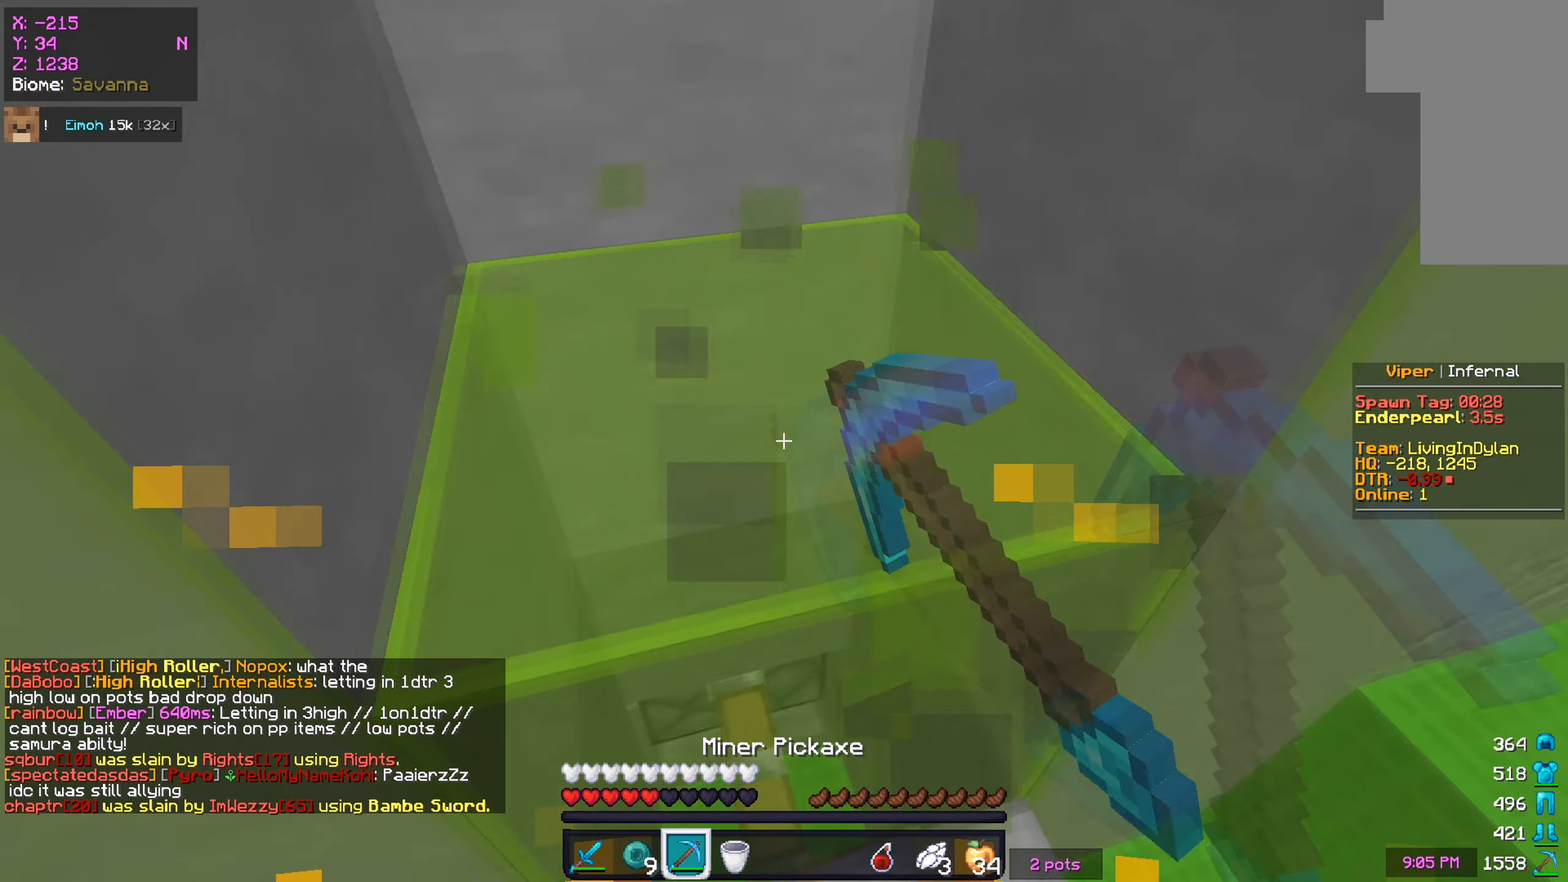
{"keys": ["w"], "mouse": ["left"], "events": [[100, "a", "up"]]}
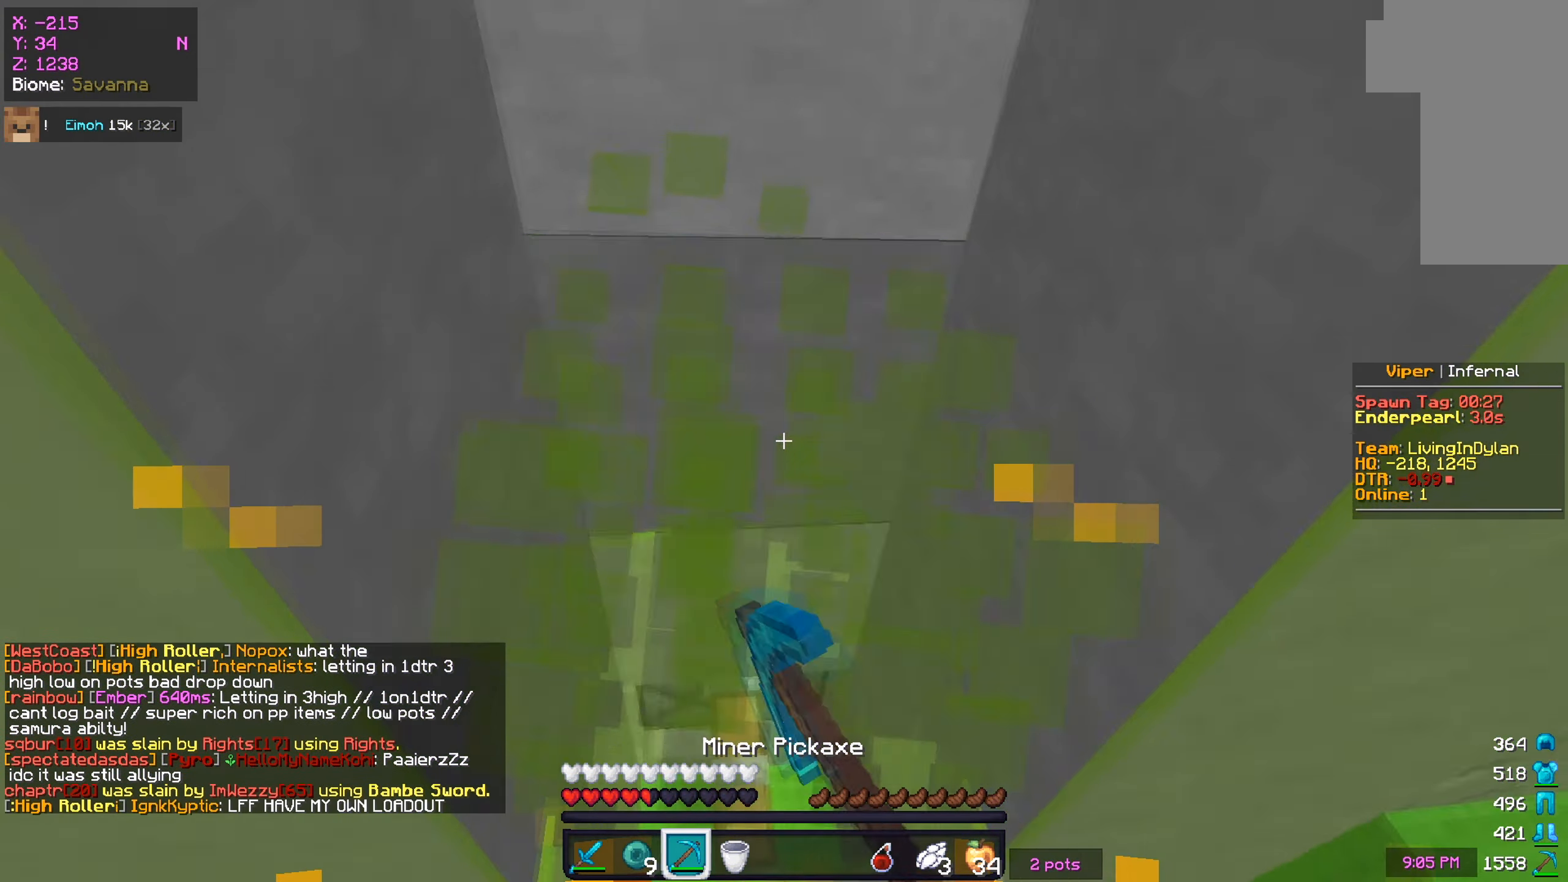
{"keys": ["a", "w"], "mouse": ["left"], "events": [[17, "a", "down"]]}
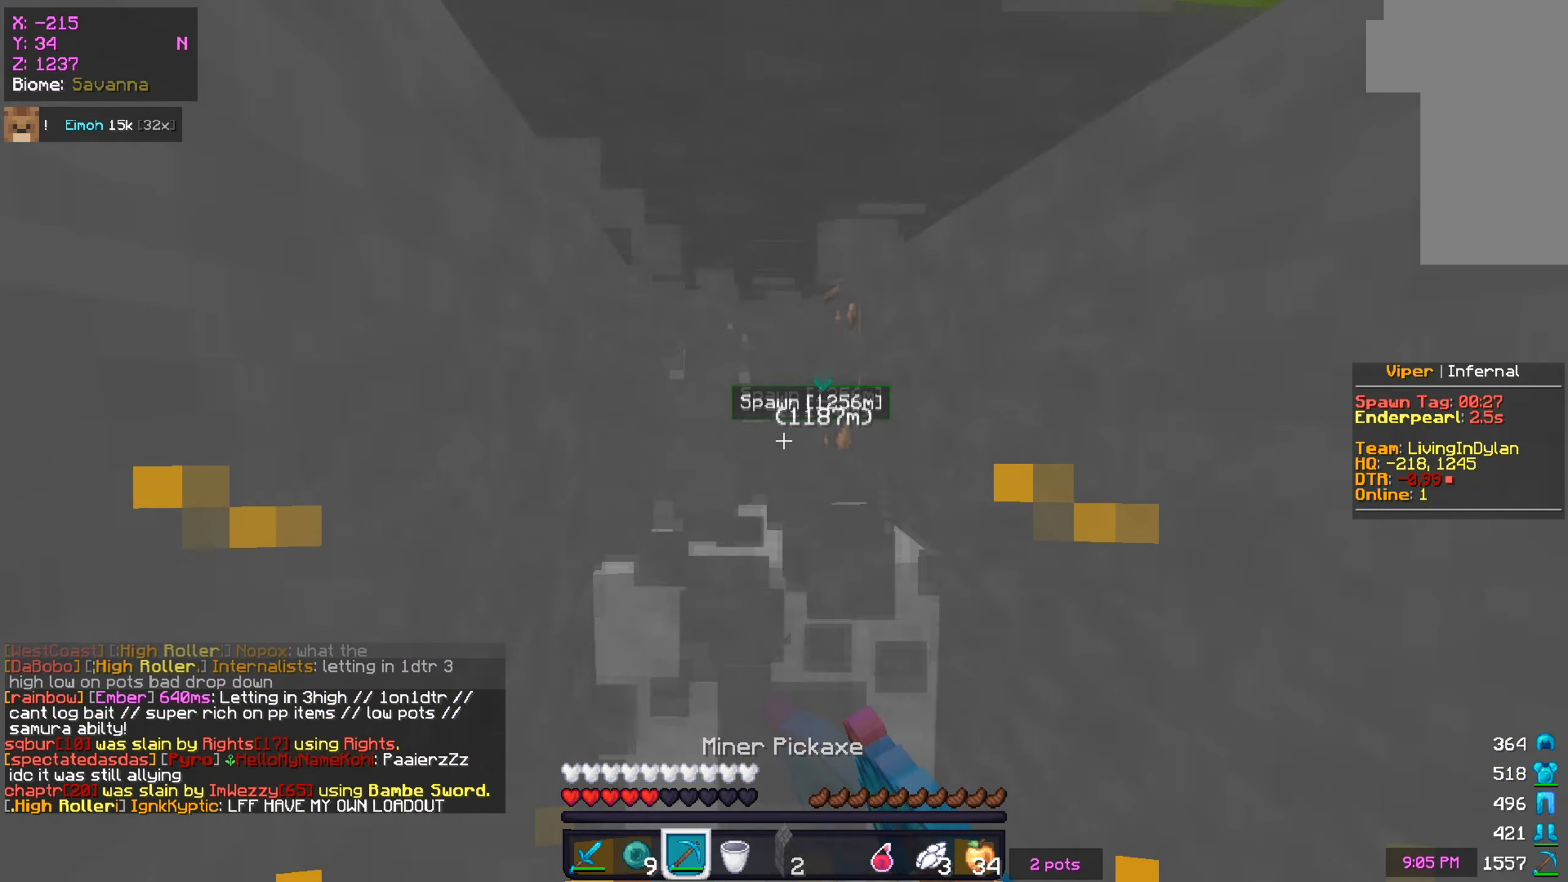
{"keys": ["a"], "mouse": [], "events": [[50, "a", "up"], [117, "a", "down"], [367, "w", "up"], [467, "mouse_left", "up"]]}
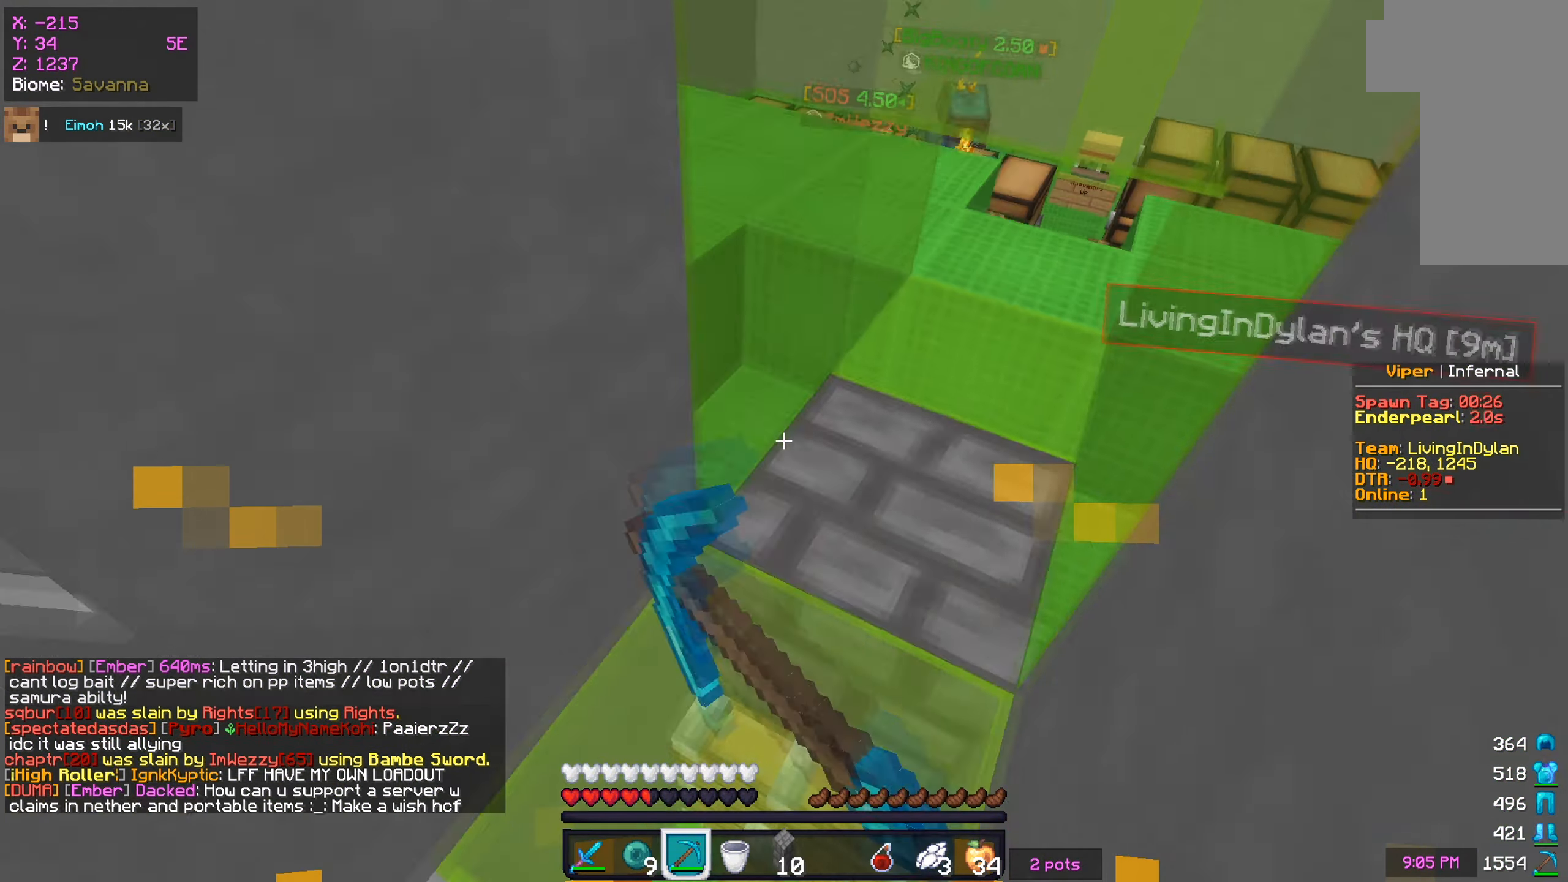
{"keys": ["w"], "mouse": [], "events": [[34, "a", "up"], [84, "w", "down"]]}
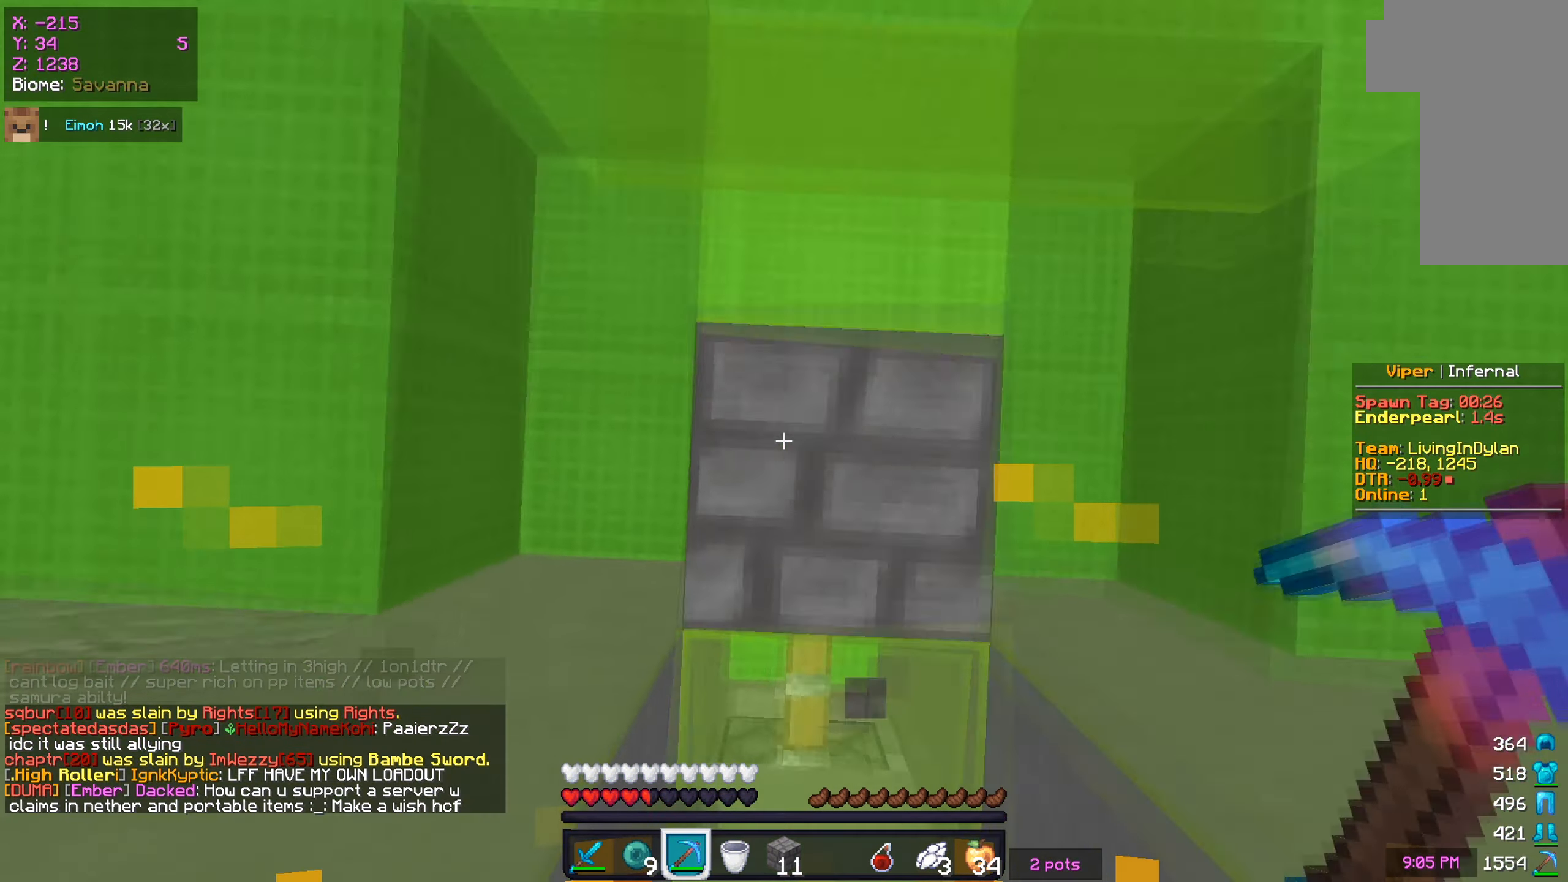
{"keys": [], "mouse": ["right"], "events": [[33, "w", "up"], [150, "mouse_right", "down"]]}
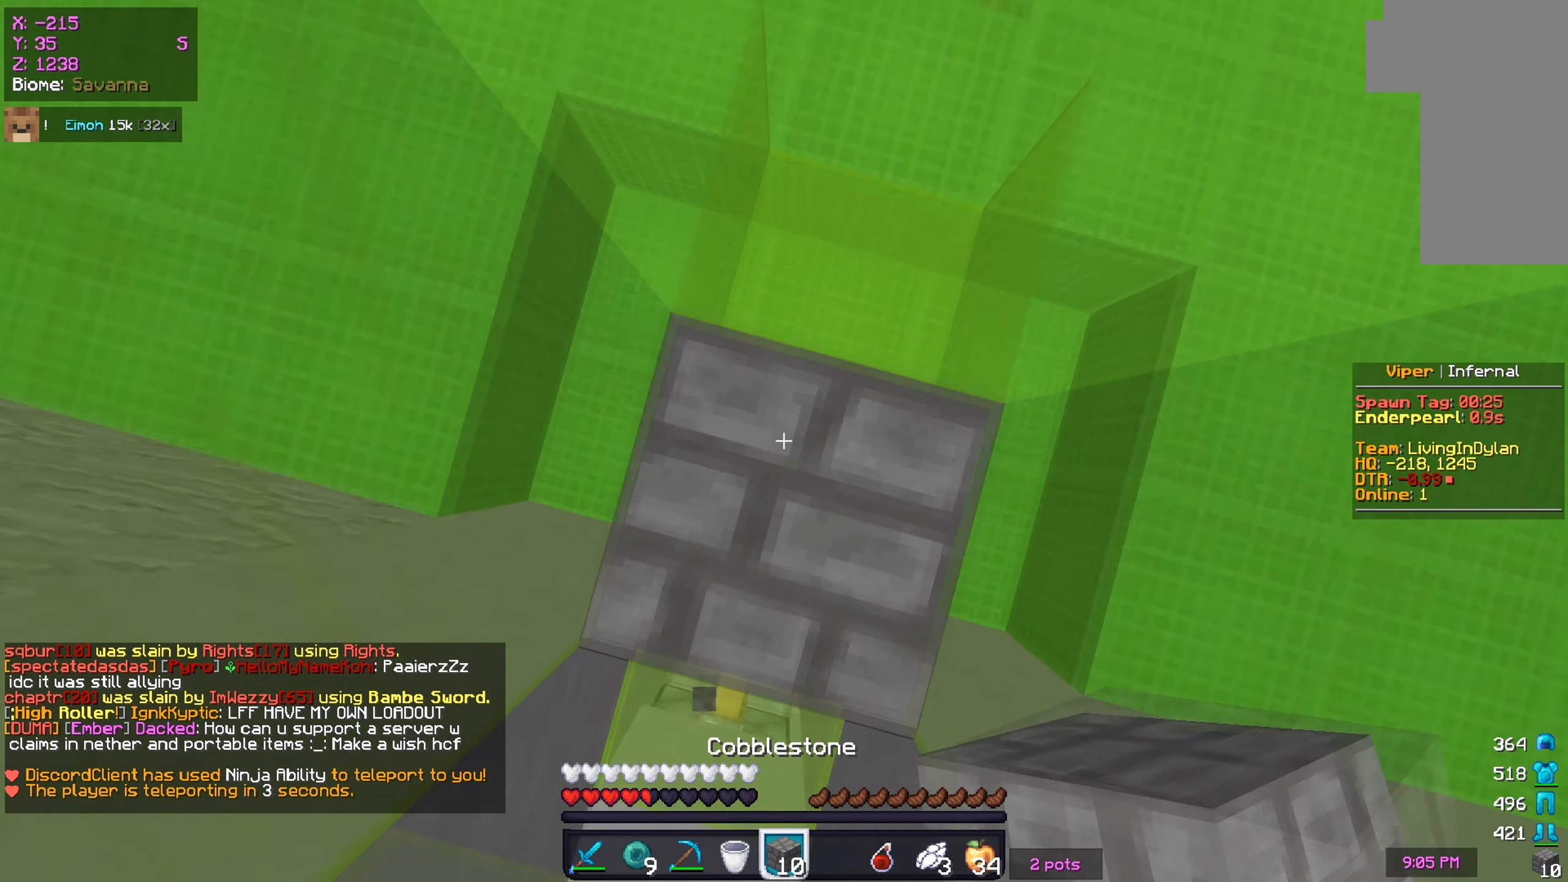
{"keys": ["s"], "mouse": ["right"], "events": [[117, "s", "down"]]}
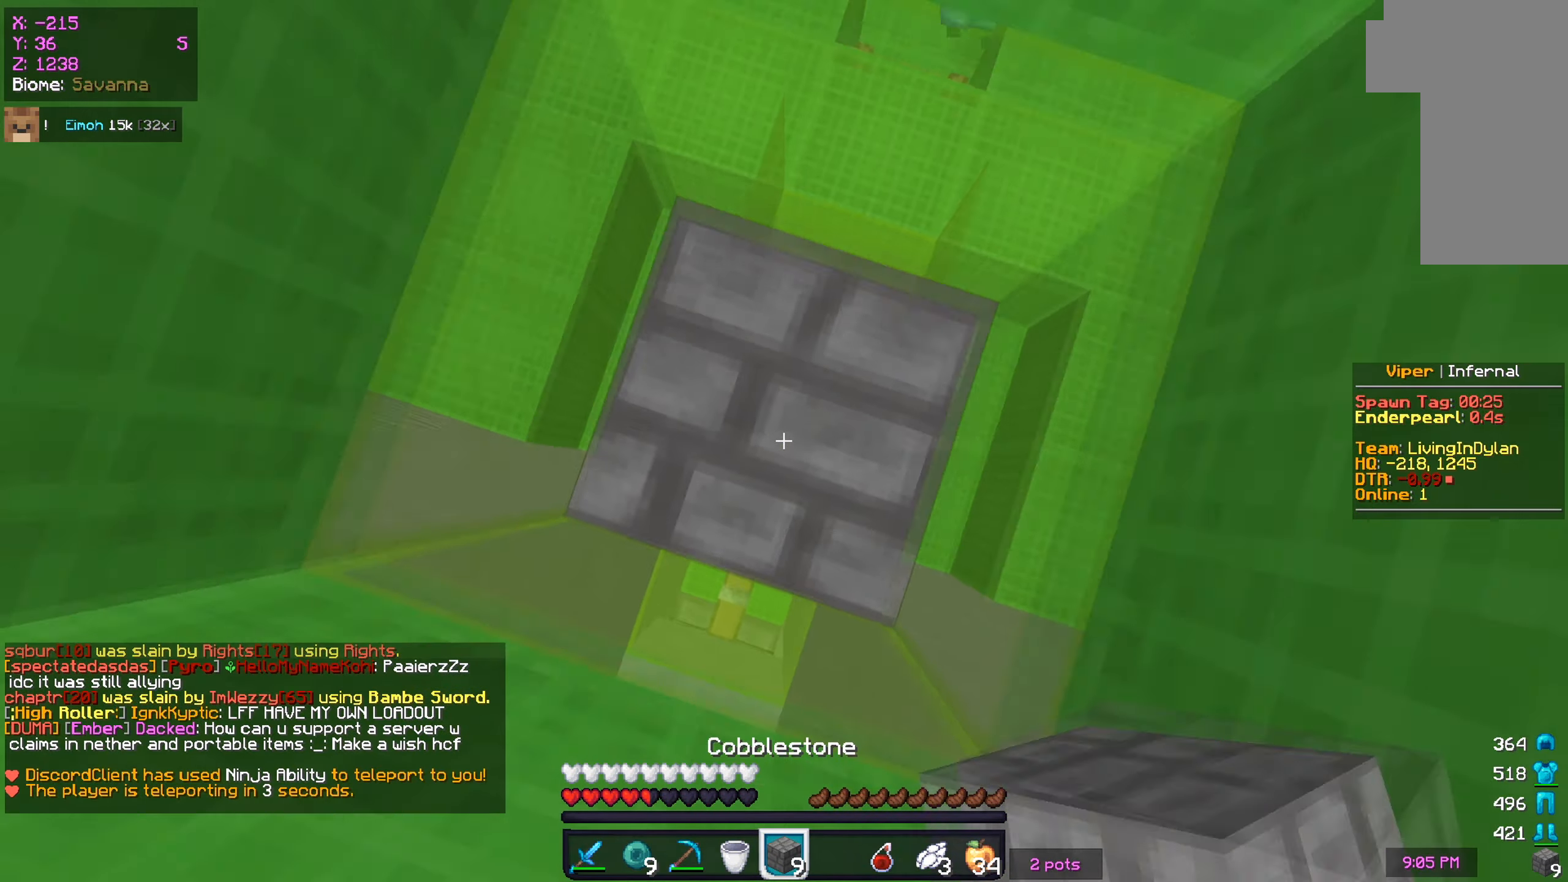
{"keys": [], "mouse": [], "events": [[200, "s", "up"], [367, "mouse_right", "up"]]}
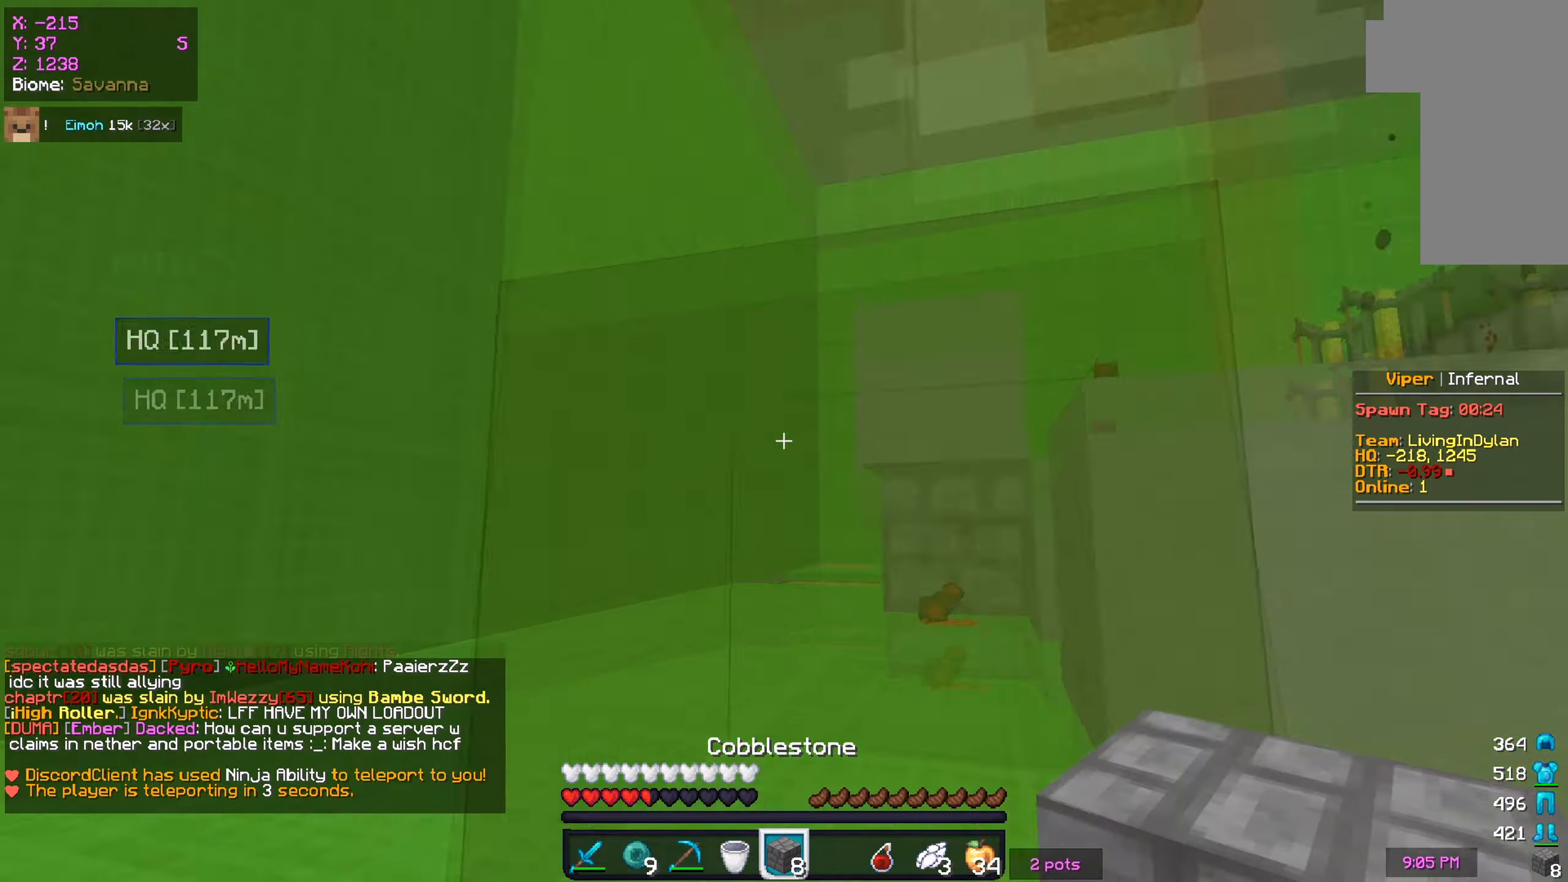
{"keys": ["a"], "mouse": [], "events": [[351, "a", "down"]]}
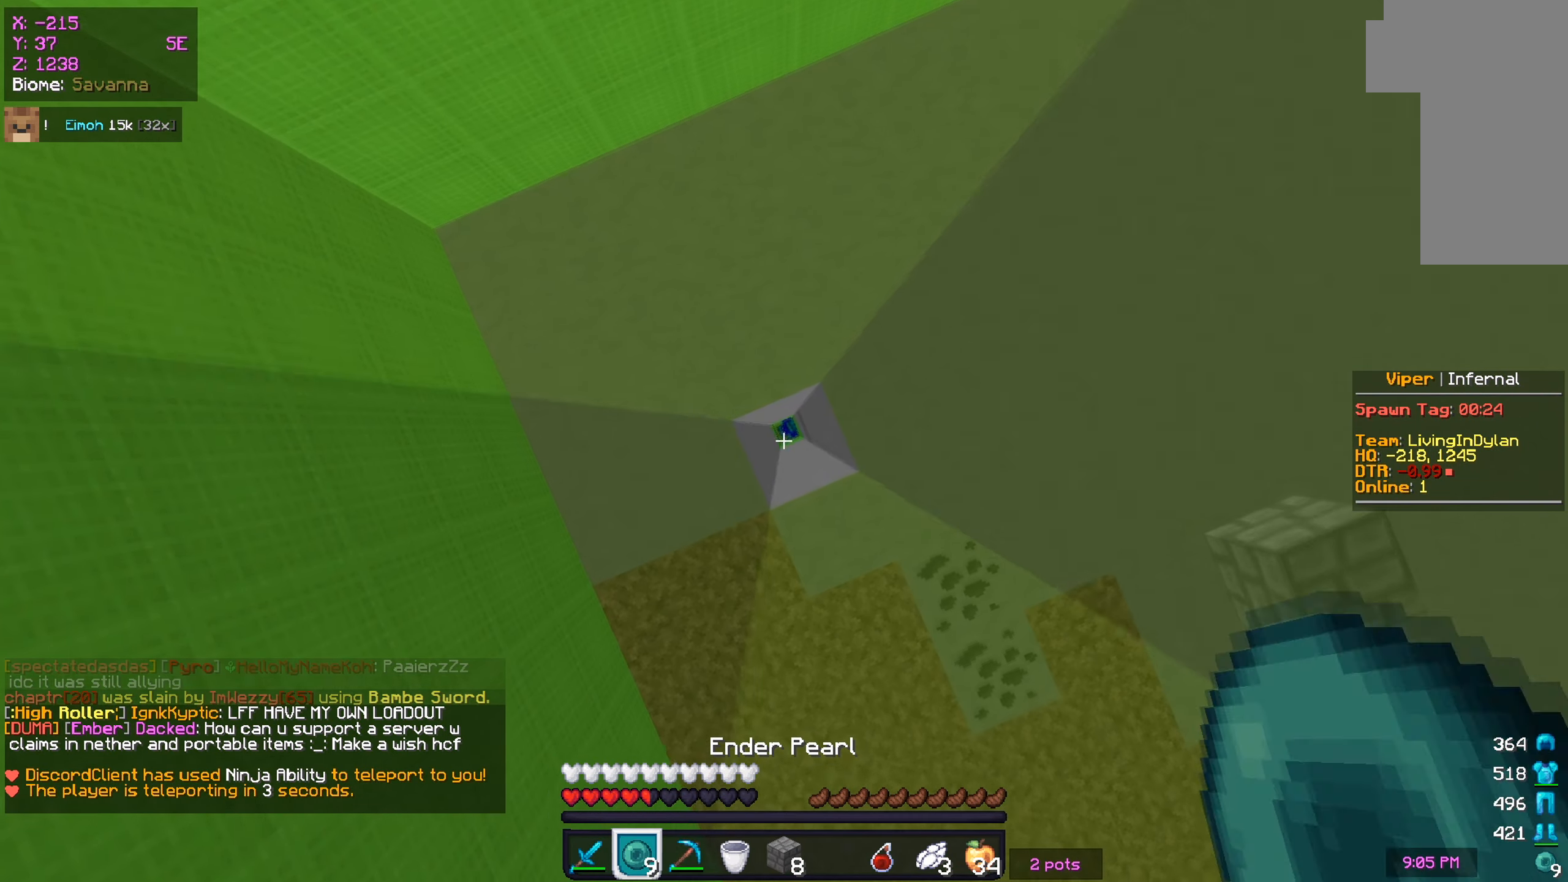
{"keys": [], "mouse": ["right"], "events": [[17, "a", "up"], [317, "mouse_right", "down"]]}
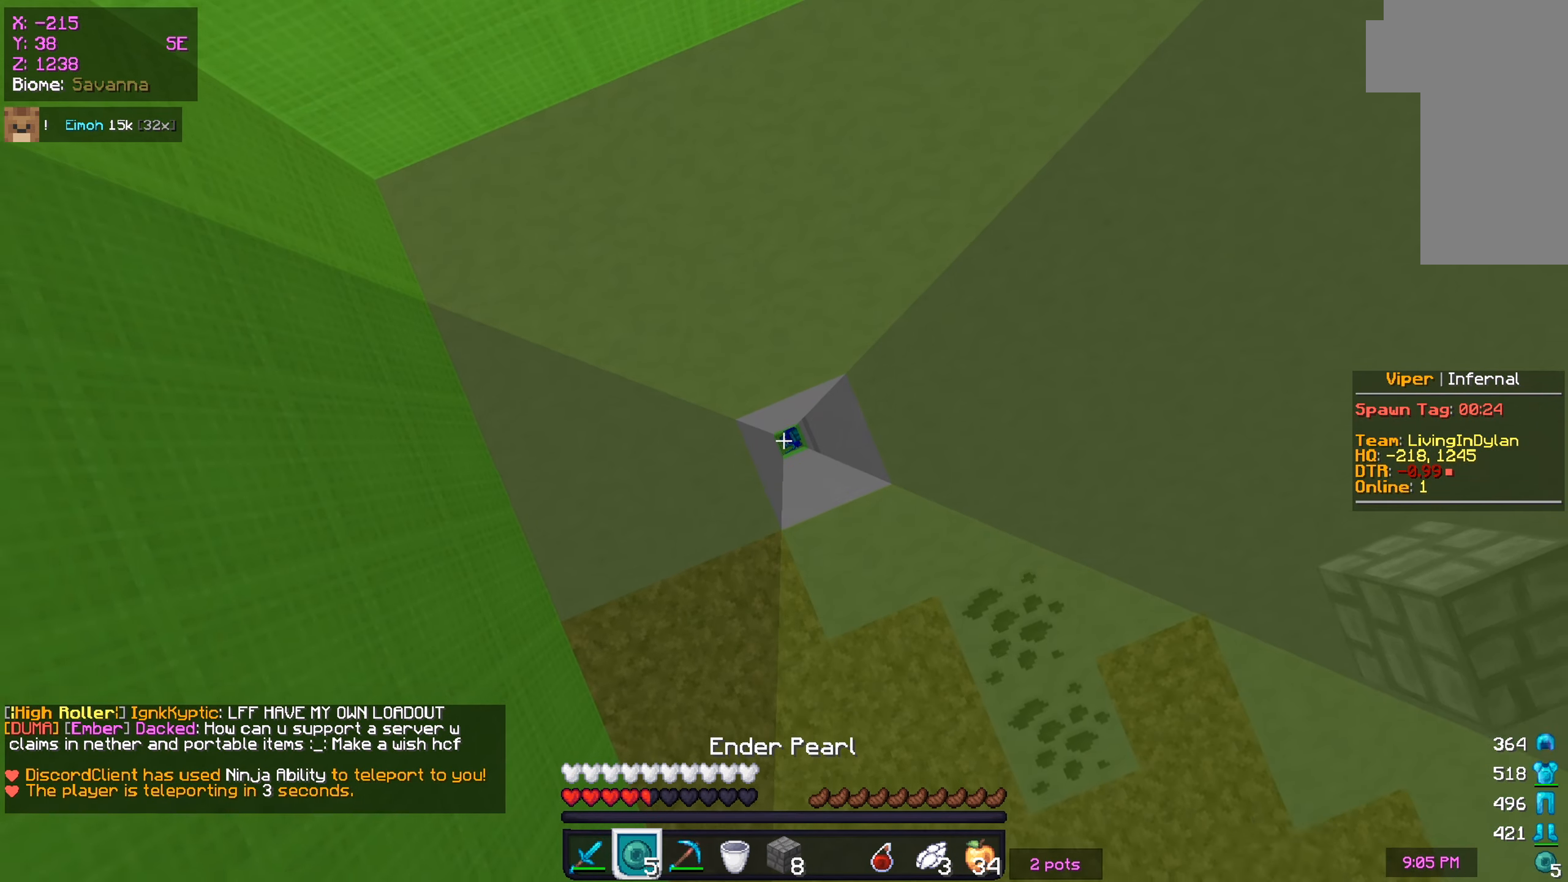
{"keys": ["w"], "mouse": [], "events": [[167, "mouse_right", "up"], [367, "w", "down"]]}
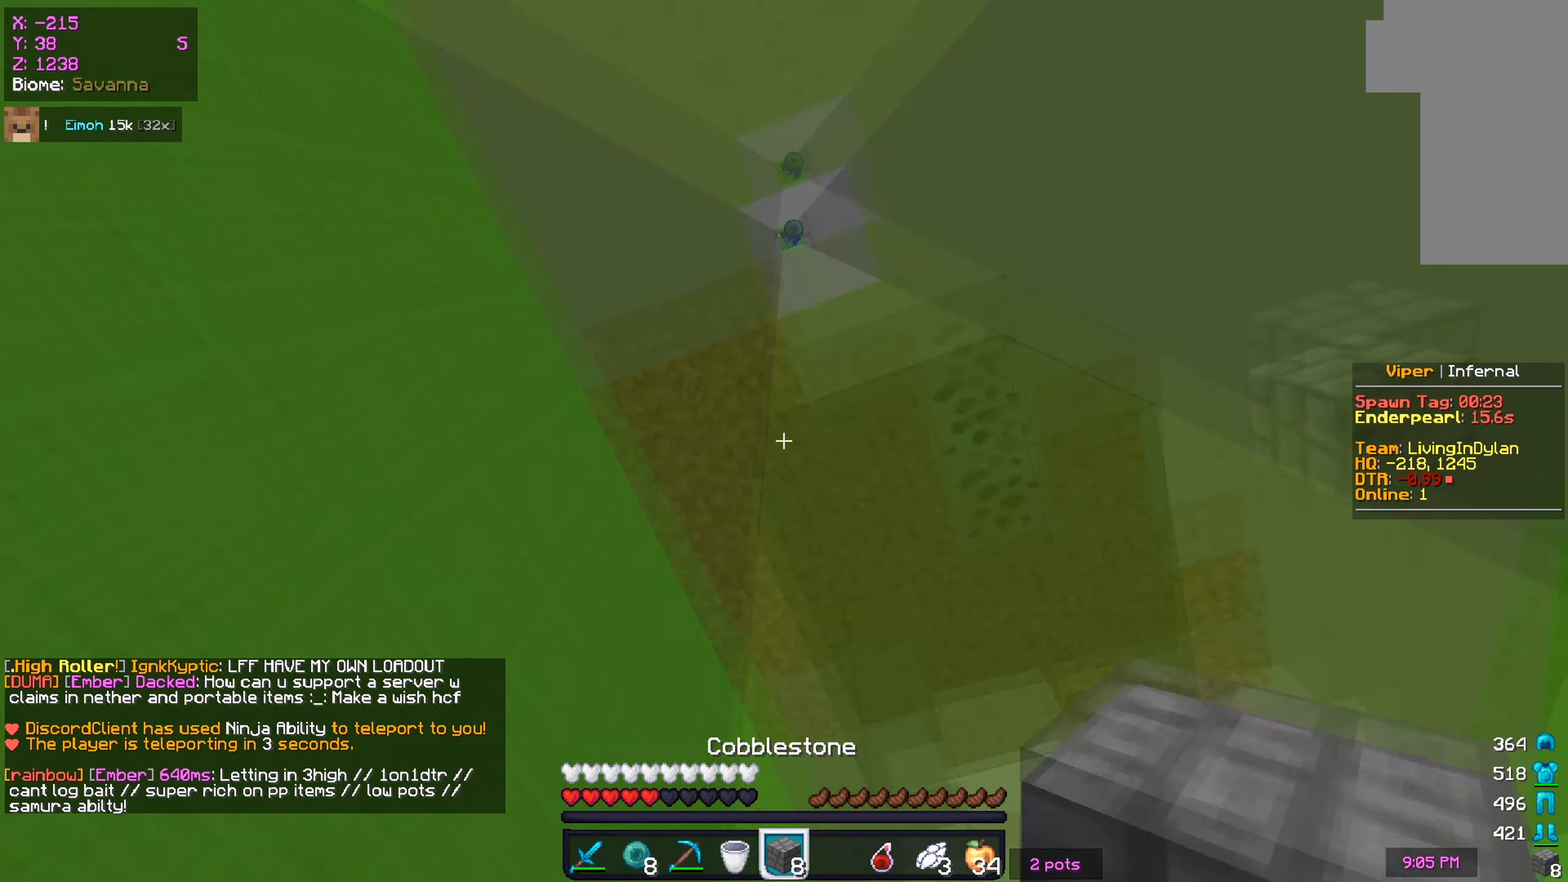
{"keys": ["a", "w"], "mouse": ["right"], "events": [[367, "a", "down"], [467, "mouse_right", "down"]]}
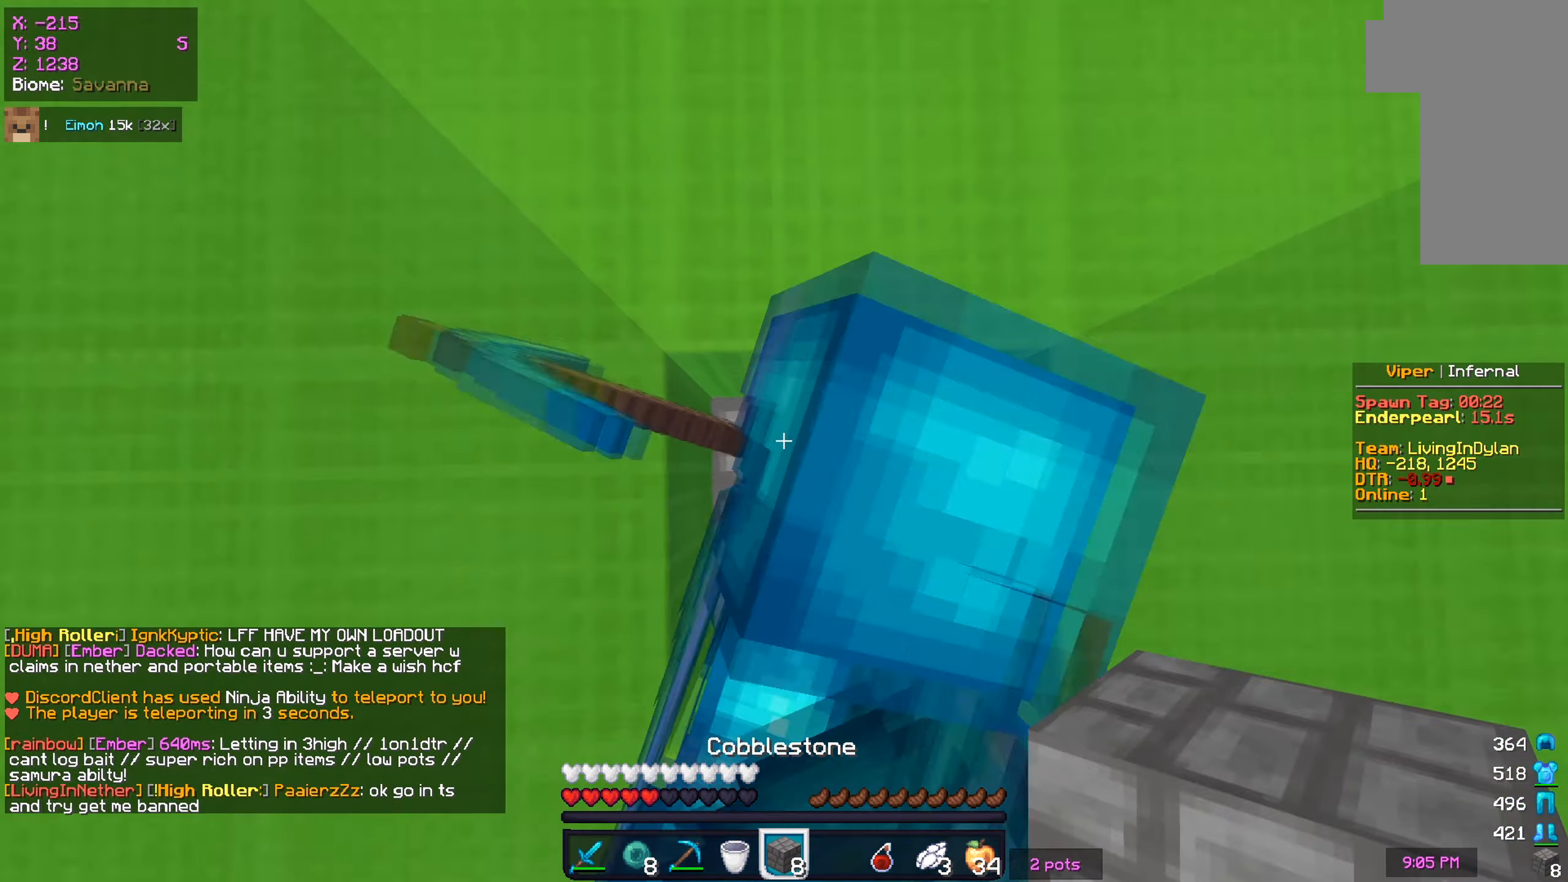
{"keys": ["w"], "mouse": [], "events": [[117, "mouse_right", "up"], [167, "a", "up"], [167, "mouse_right", "down"], [351, "mouse_right", "up"], [417, "mouse_right", "down"], [468, "mouse_right", "up"]]}
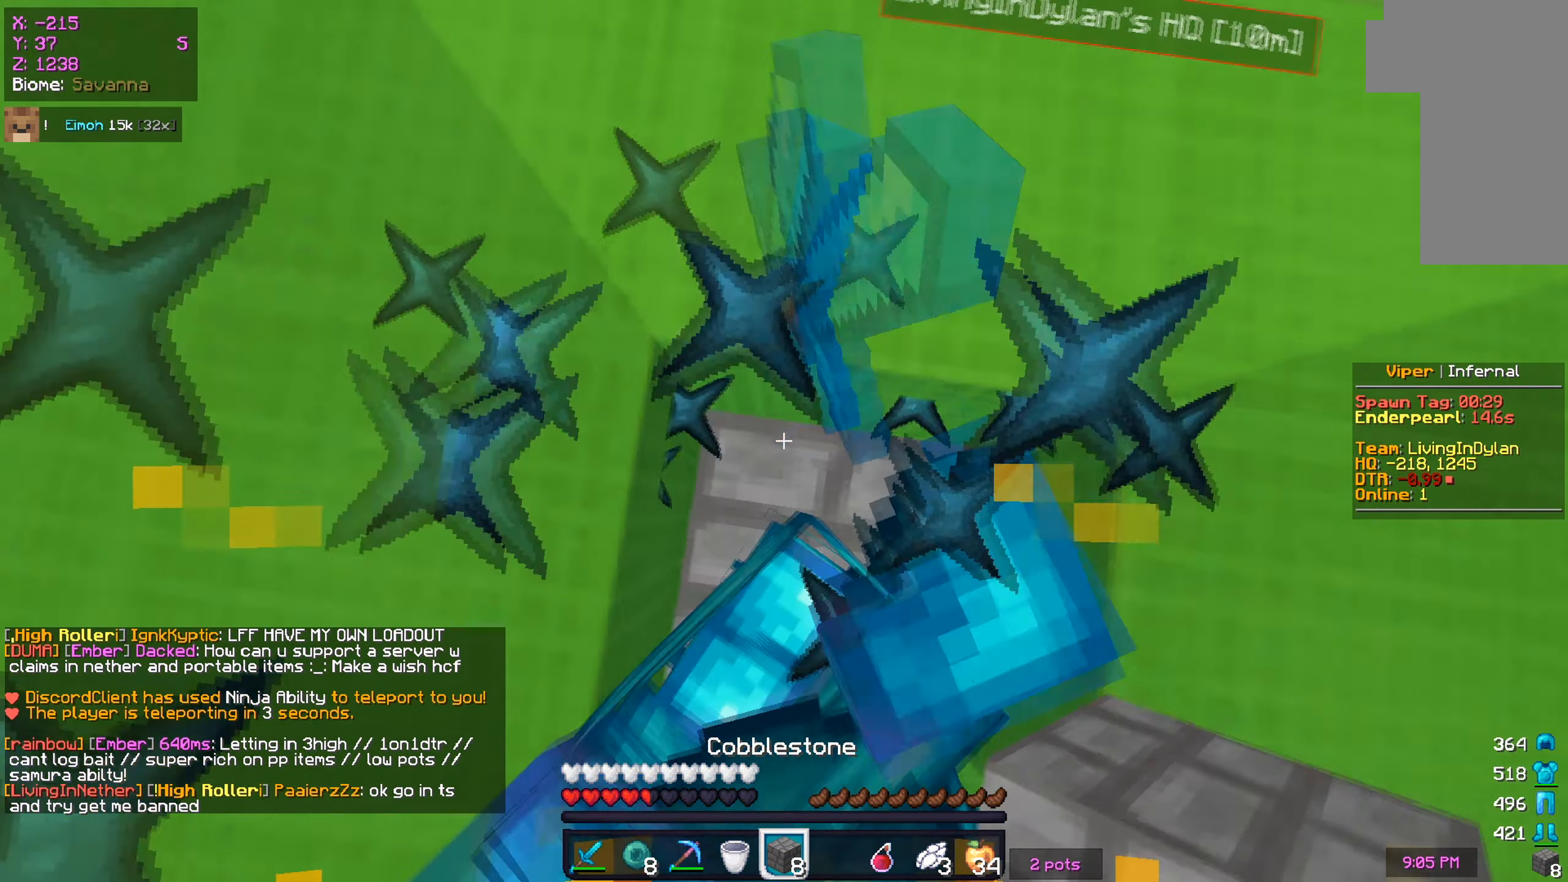
{"keys": ["w"], "mouse": ["right"], "events": [[33, "mouse_right", "down"], [67, "mouse_right", "up"], [133, "mouse_right", "down"]]}
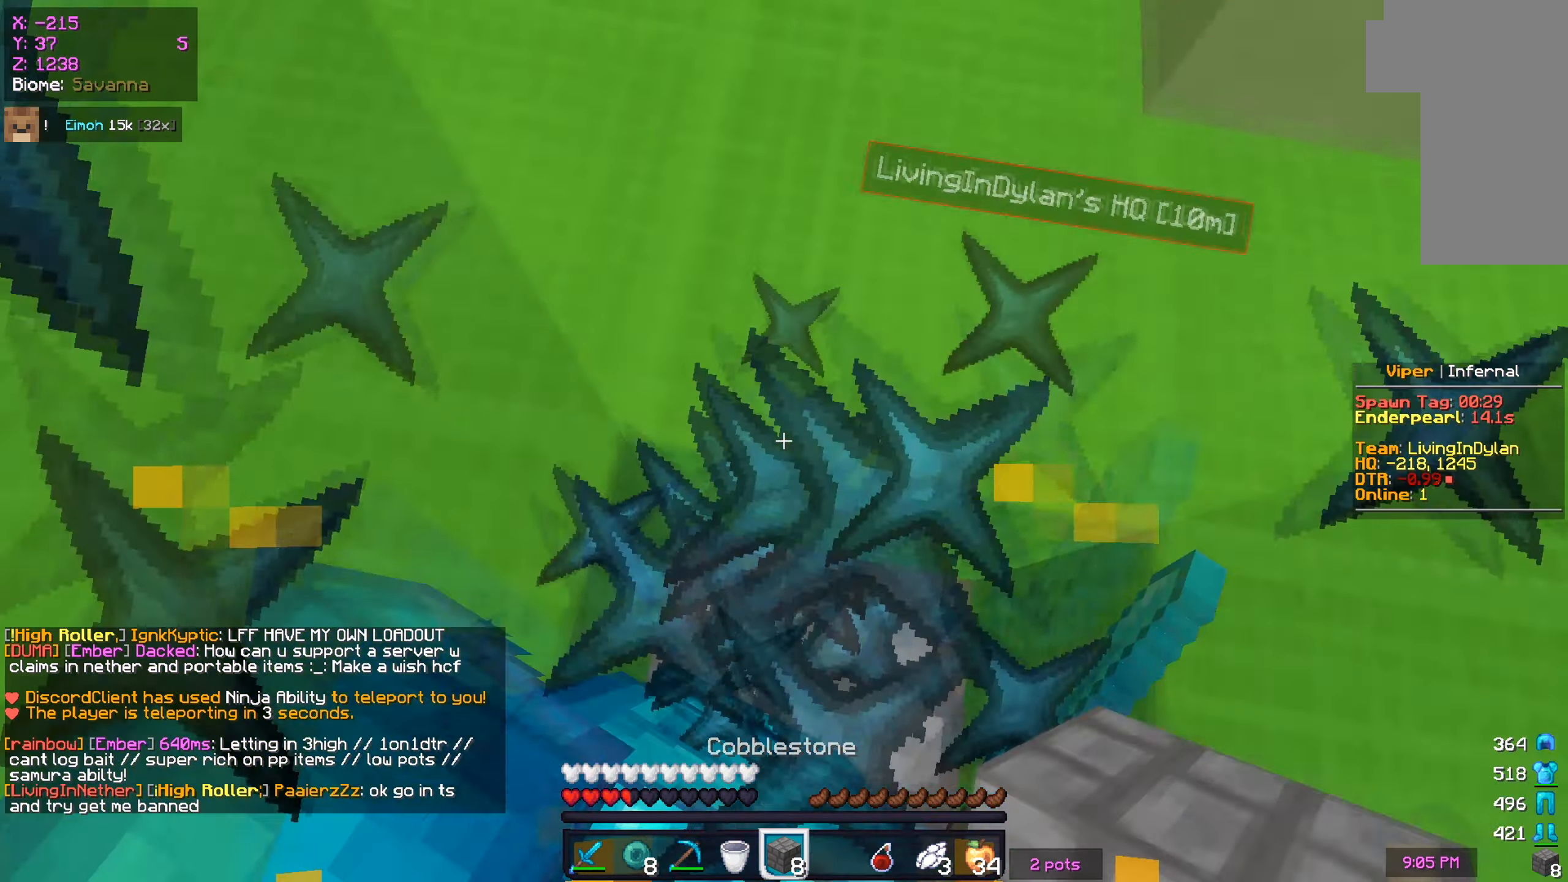
{"keys": [], "mouse": [], "events": [[283, "mouse_right", "up"], [383, "w", "up"]]}
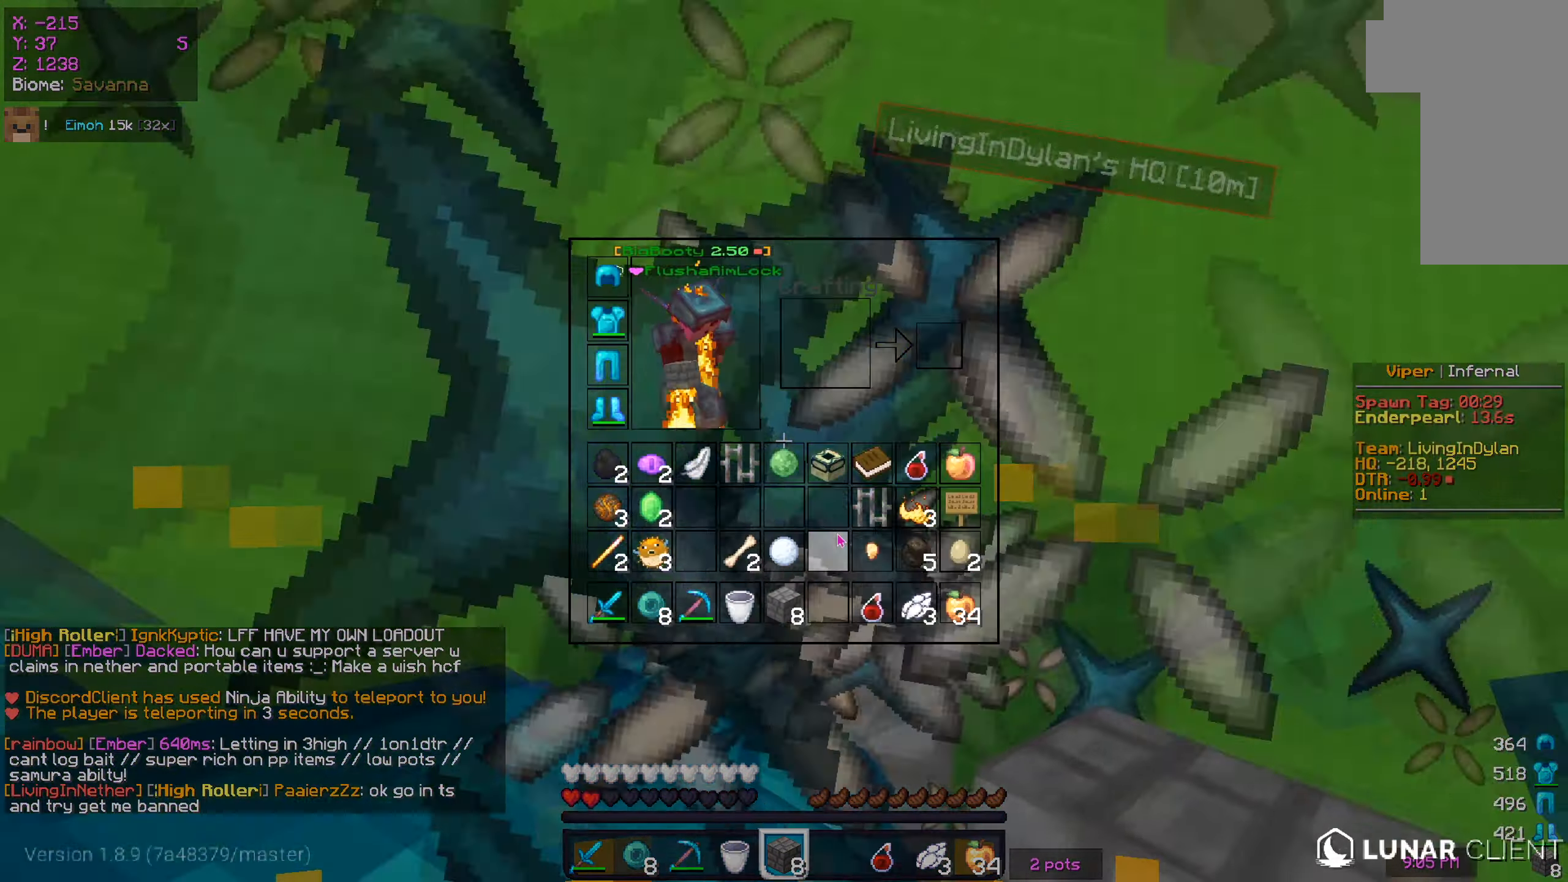
{"keys": [], "mouse": ["right"], "events": [[250, "mouse_right", "down"]]}
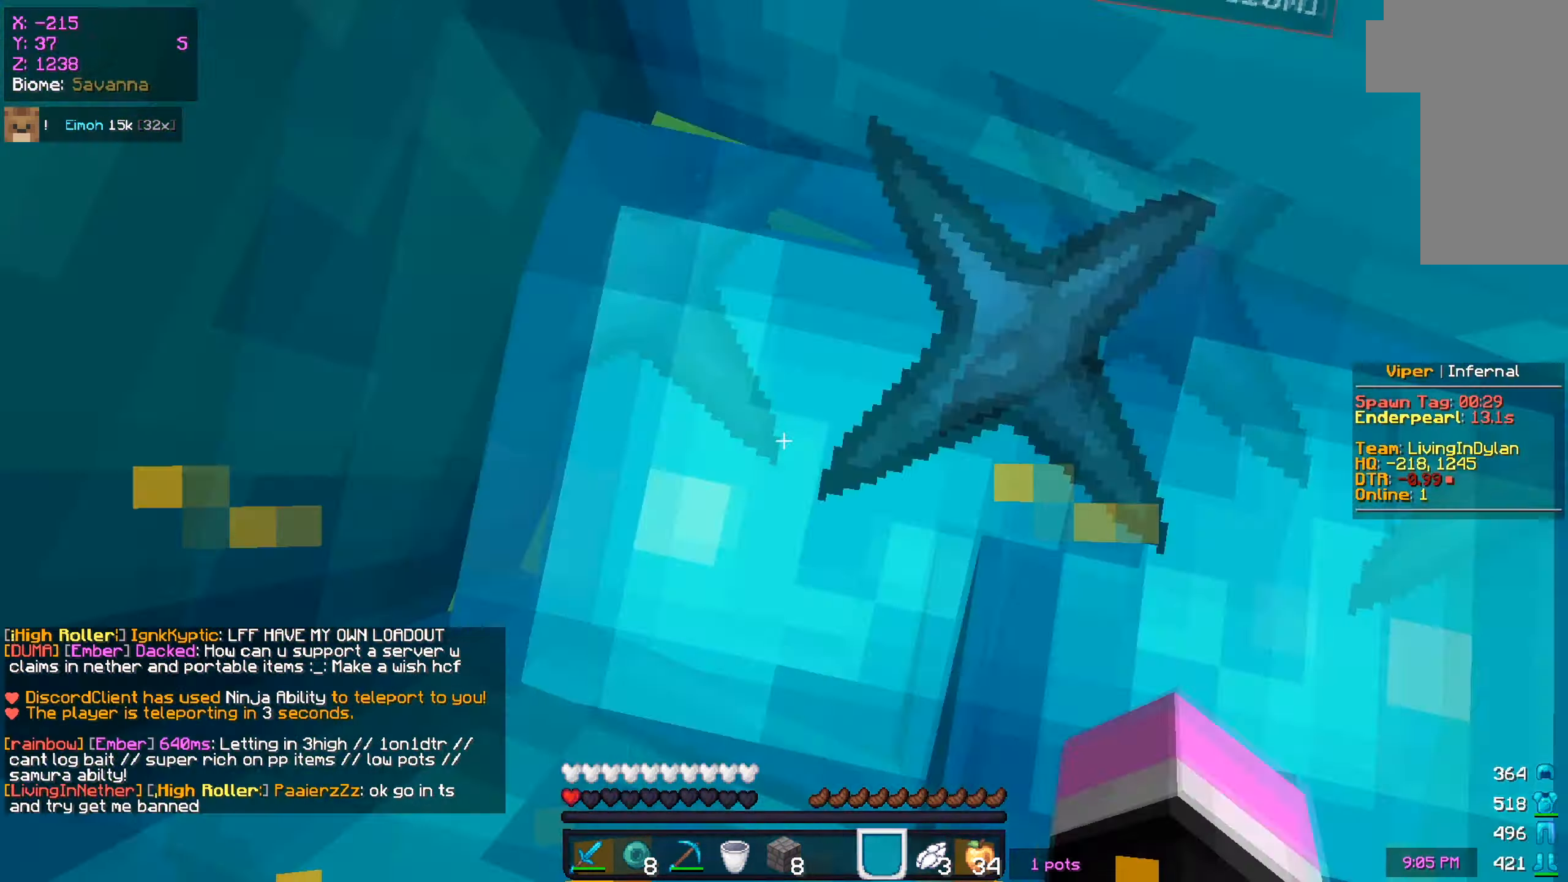
{"keys": ["w"], "mouse": ["left", "right"], "events": [[83, "mouse_right", "up"], [450, "mouse_left", "down"], [450, "mouse_right", "down"], [500, "w", "down"]]}
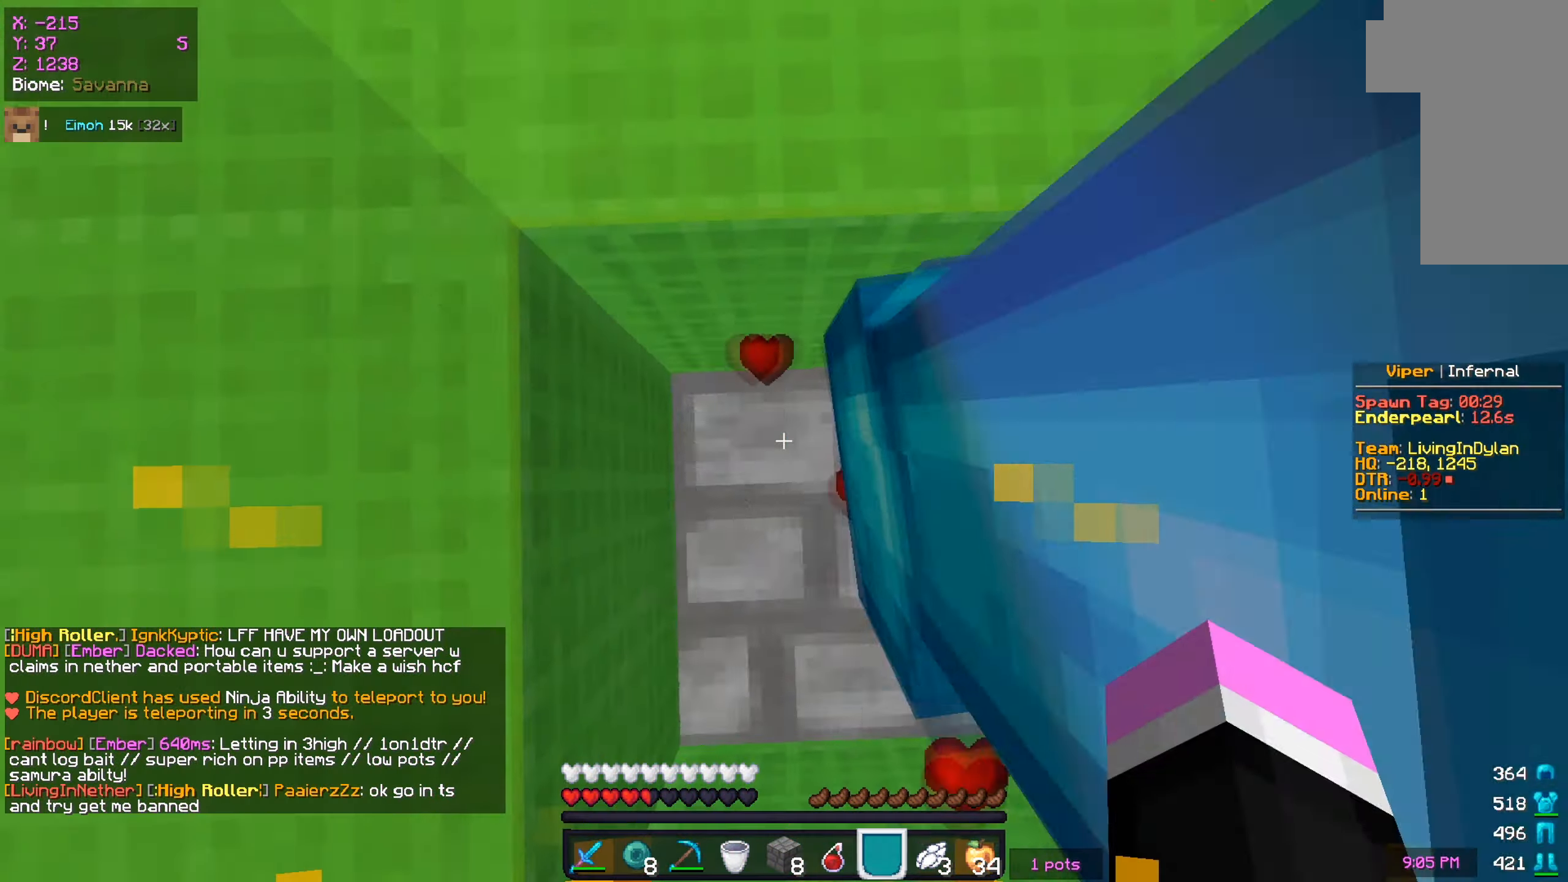
{"keys": [], "mouse": [], "events": [[17, "mouse_left", "up"], [50, "mouse_right", "up"], [134, "mouse_right", "down"], [150, "mouse_left", "down"], [367, "mouse_left", "up"], [384, "w", "up"], [401, "mouse_right", "up"]]}
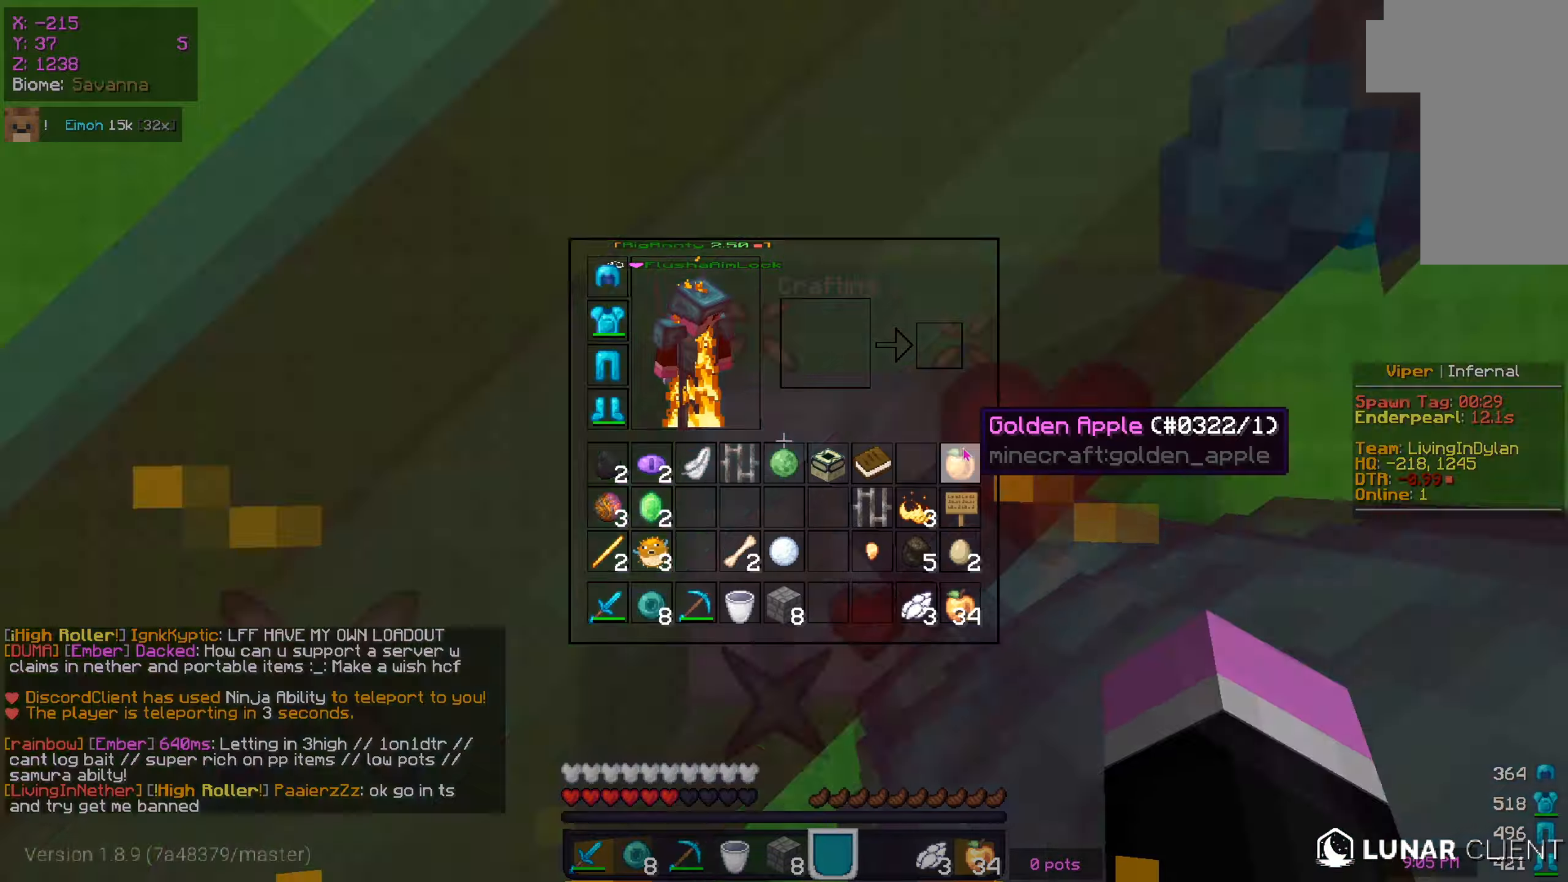
{"keys": ["w"], "mouse": ["right"], "events": [[333, "w", "down"], [367, "mouse_right", "down"]]}